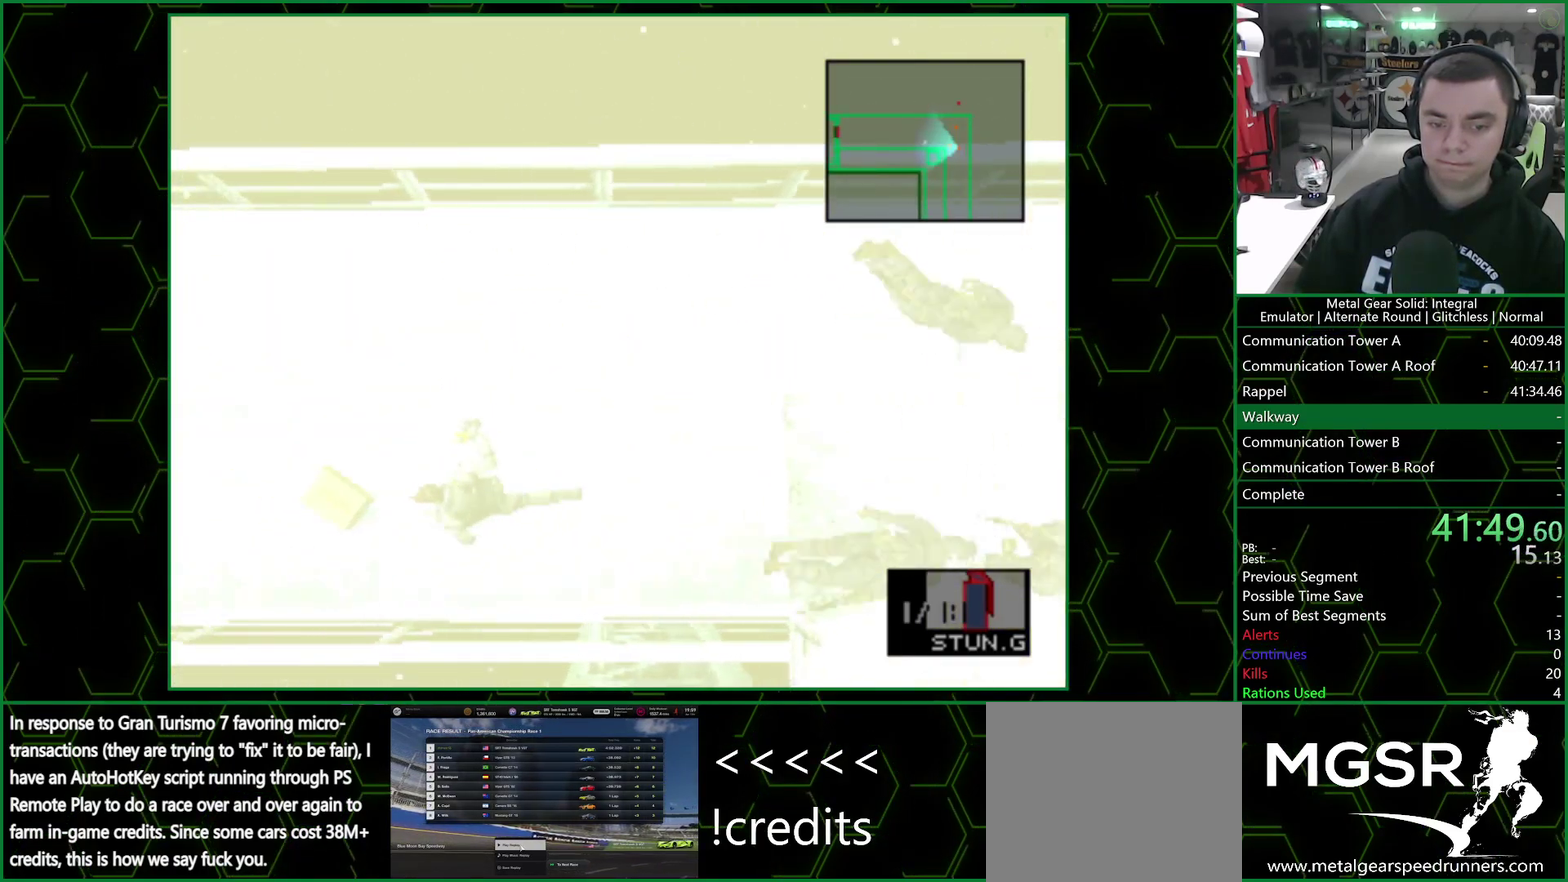
Gameplay with a controller (PlayStation layout); each line is a JSON object with the inputs held at the frame after it. "events" lists button and stick changes between this image and that frame as [ms after this image, input, new state], when the widget could be followed in between. Not read: L1 R1.
{"buttons": ["L2"], "left_stick": "center", "right_stick": "center"}
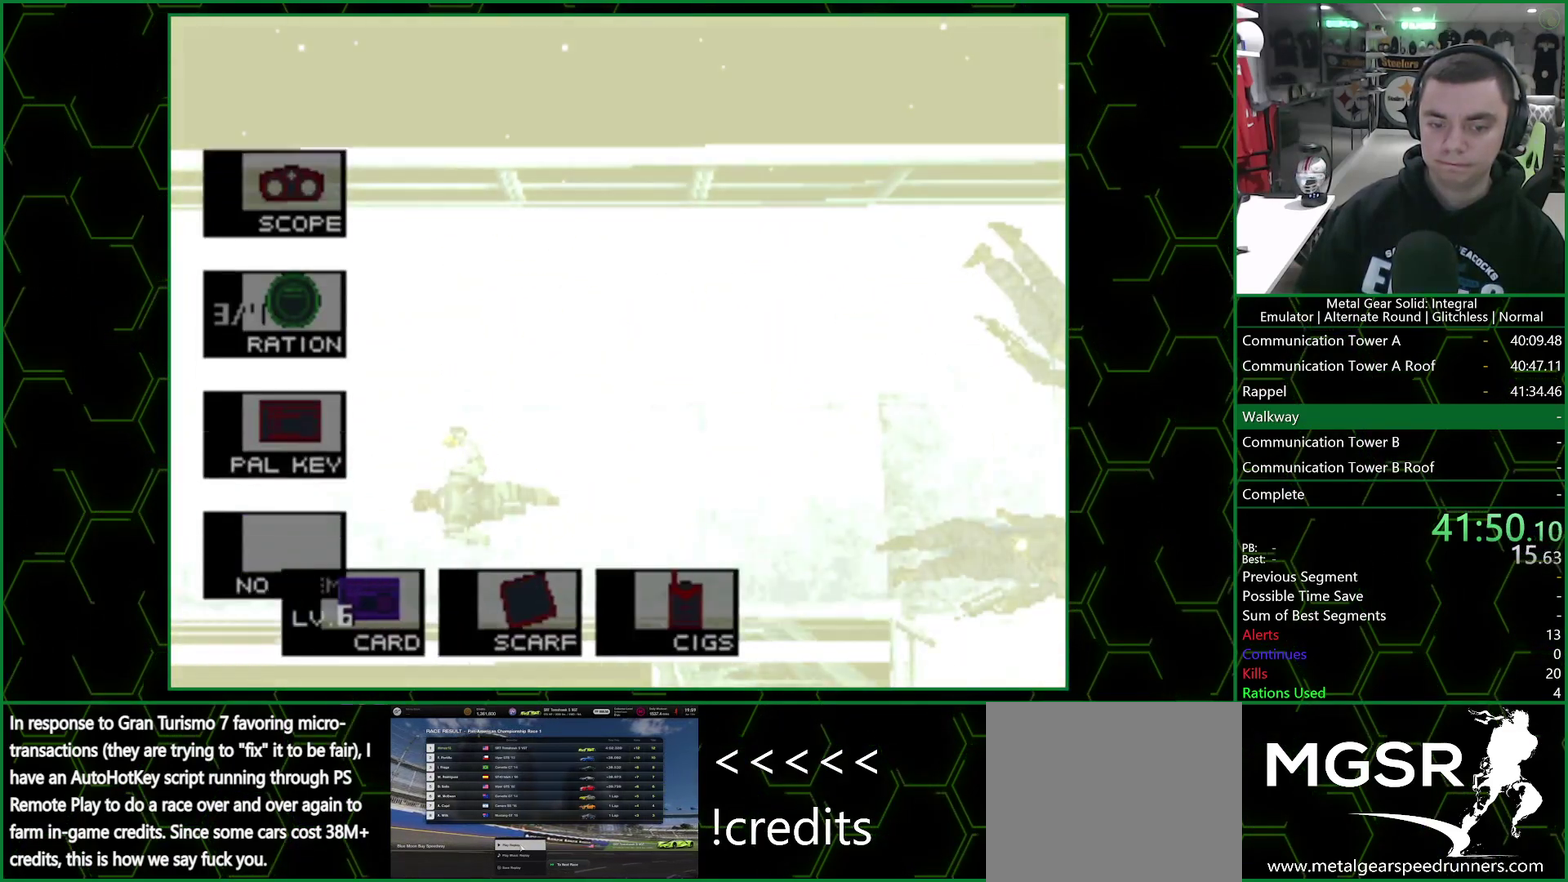
{"buttons": [], "left_stick": "left", "right_stick": "center", "events": [[17, "L2", "up"], [100, "left_stick", "left"]]}
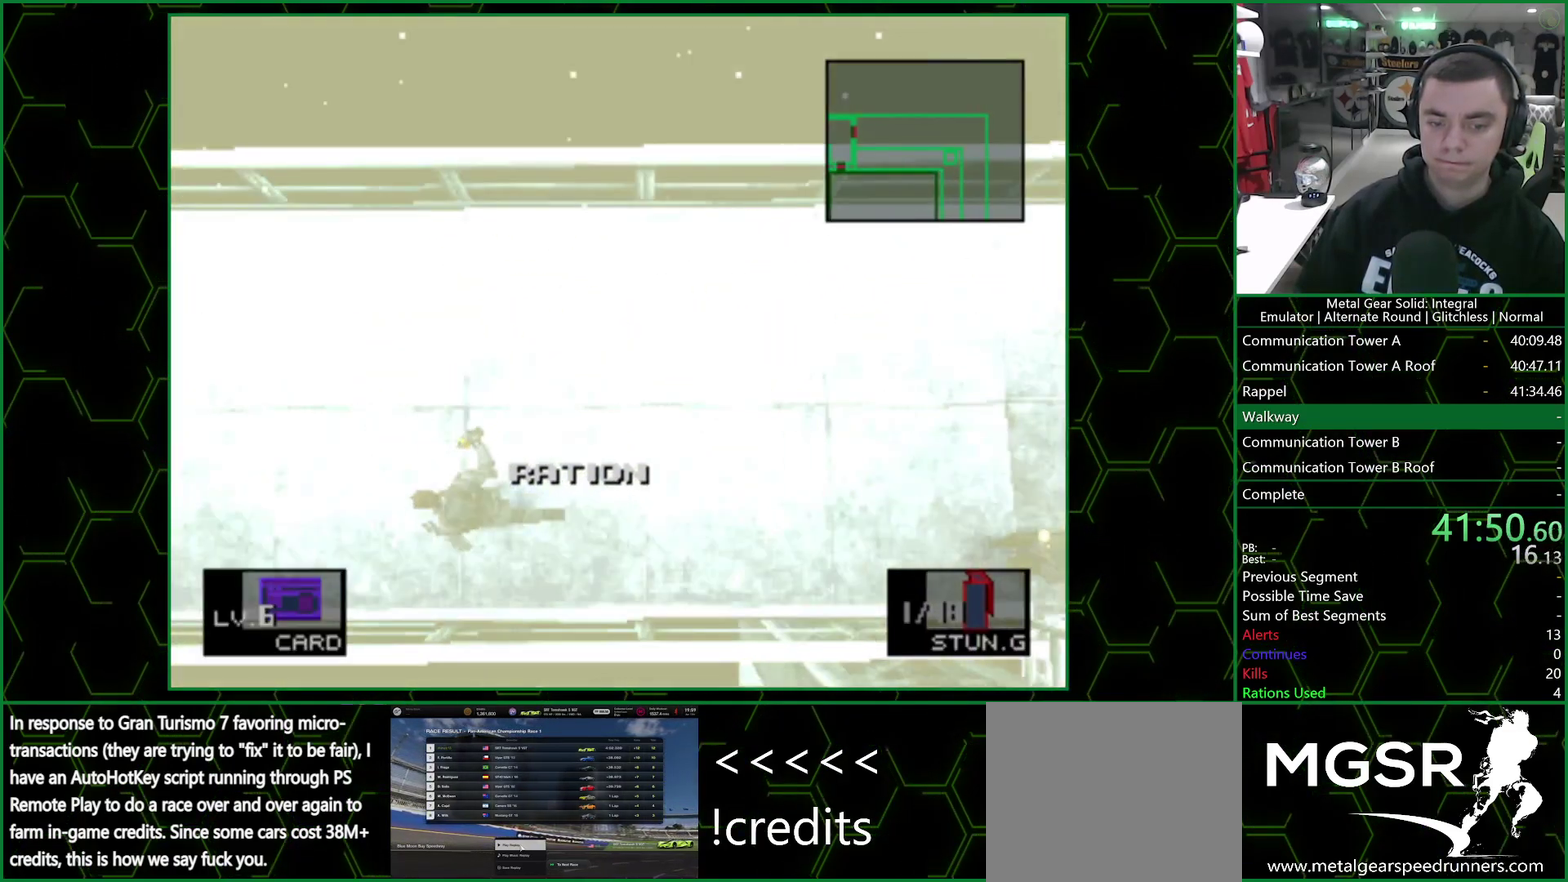
{"buttons": [], "left_stick": "left", "right_stick": "center", "events": []}
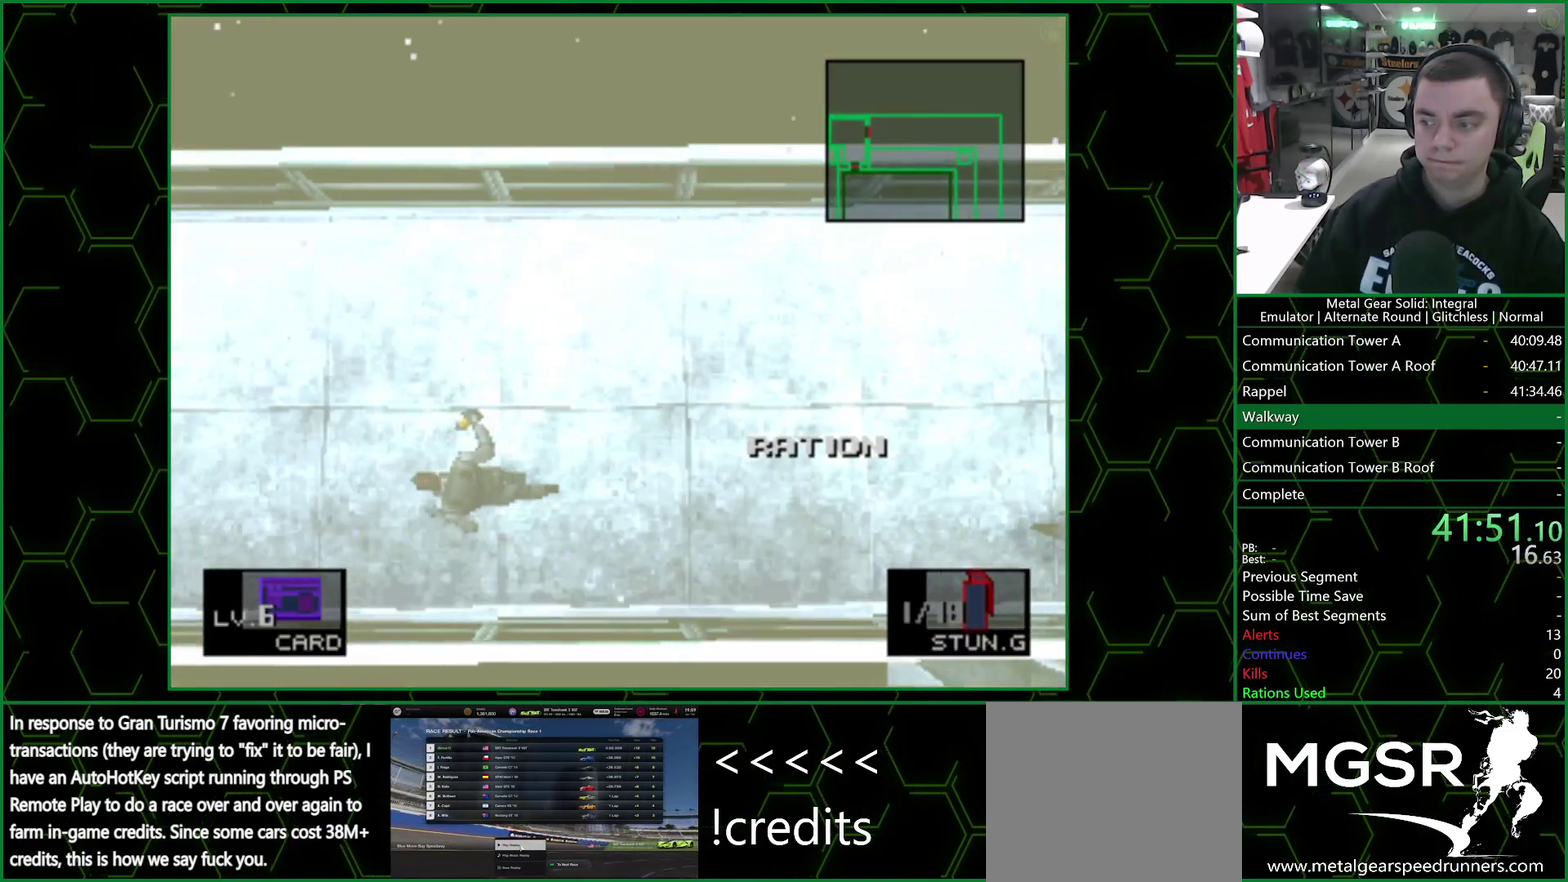
{"buttons": [], "left_stick": "left", "right_stick": "center", "events": []}
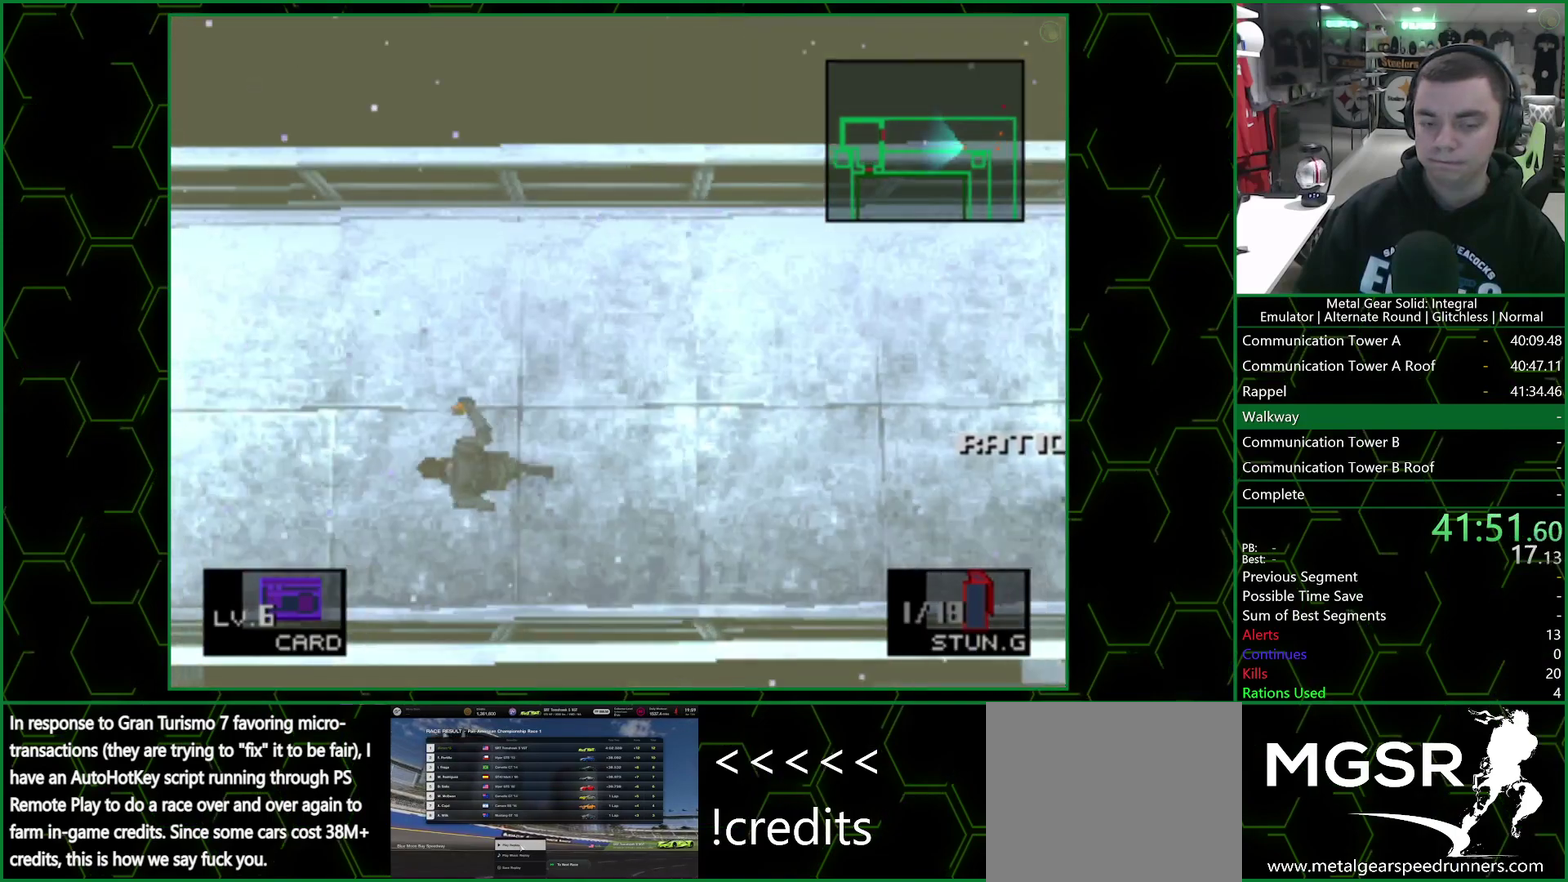
{"buttons": [], "left_stick": "left", "right_stick": "center", "events": []}
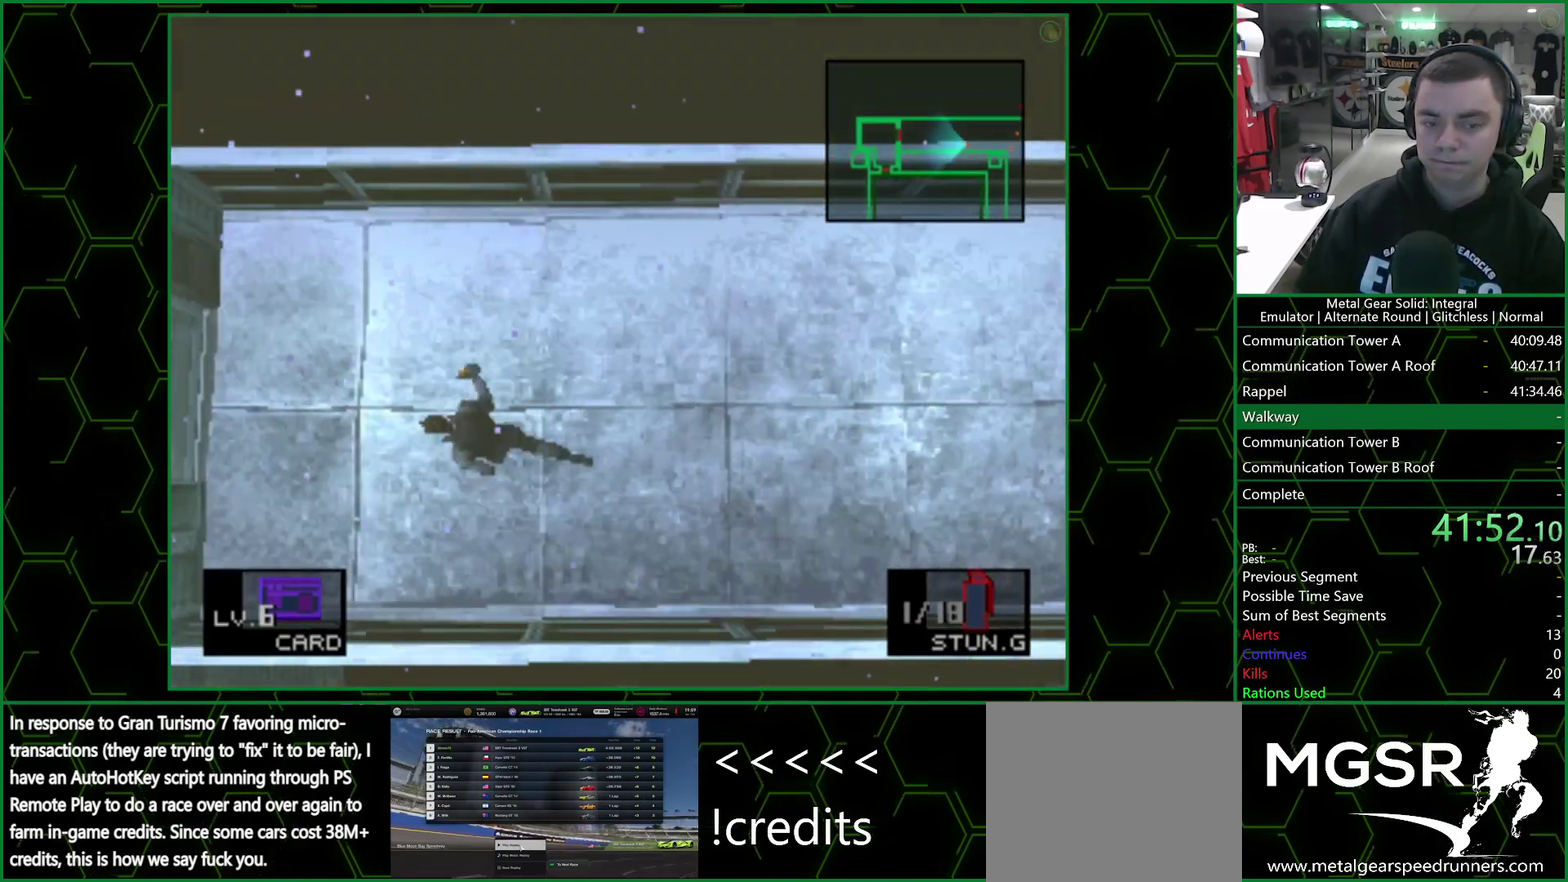
{"buttons": [], "left_stick": "left", "right_stick": "center", "events": []}
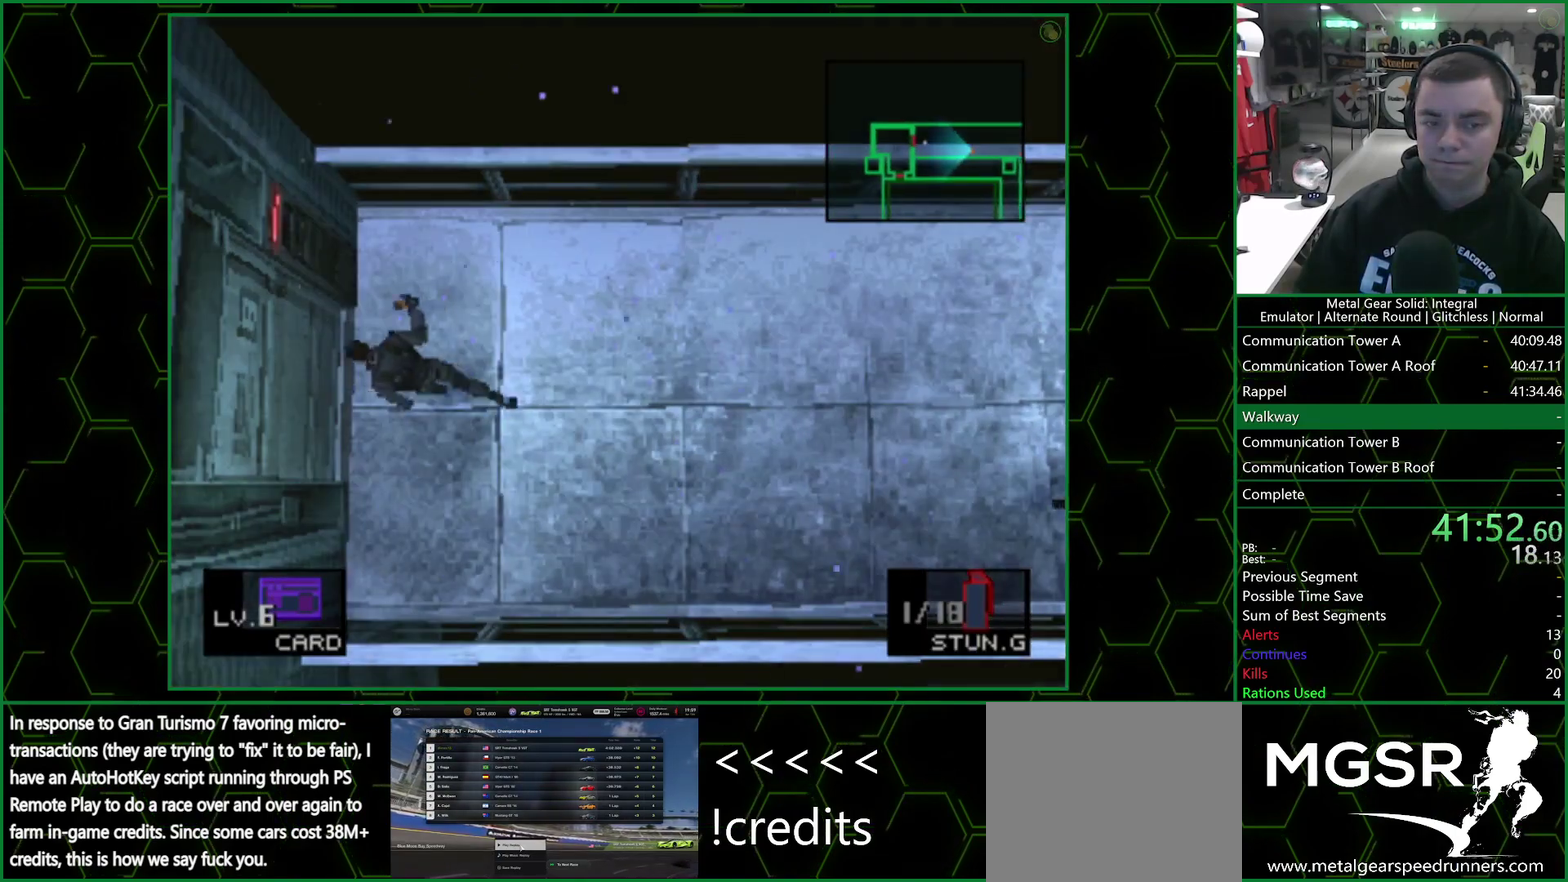
{"buttons": [], "left_stick": "left", "right_stick": "center", "events": []}
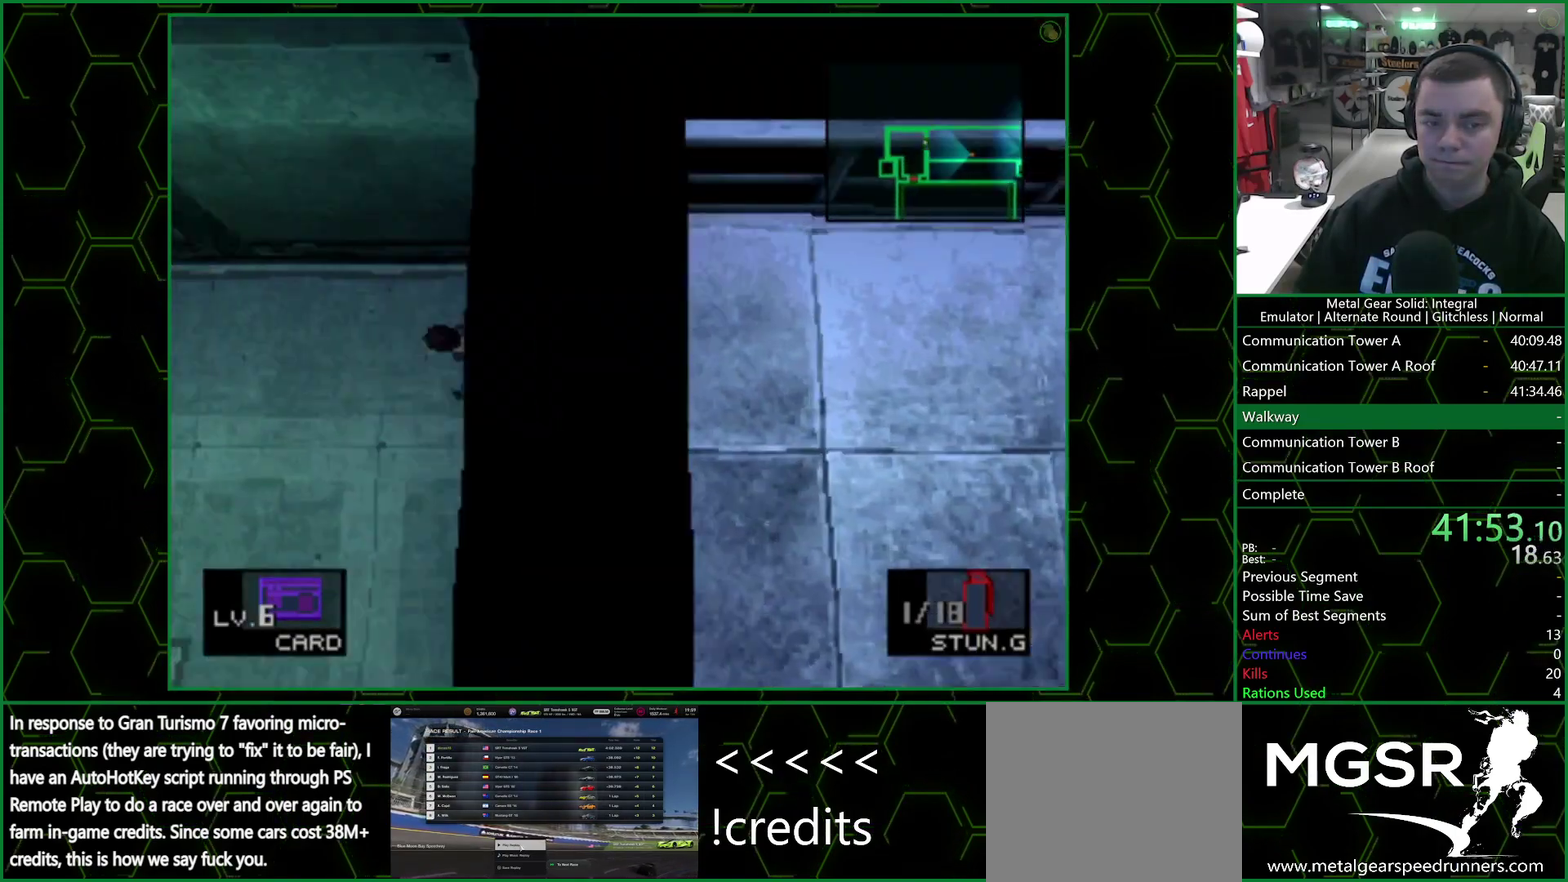
{"buttons": [], "left_stick": "left", "right_stick": "center", "events": []}
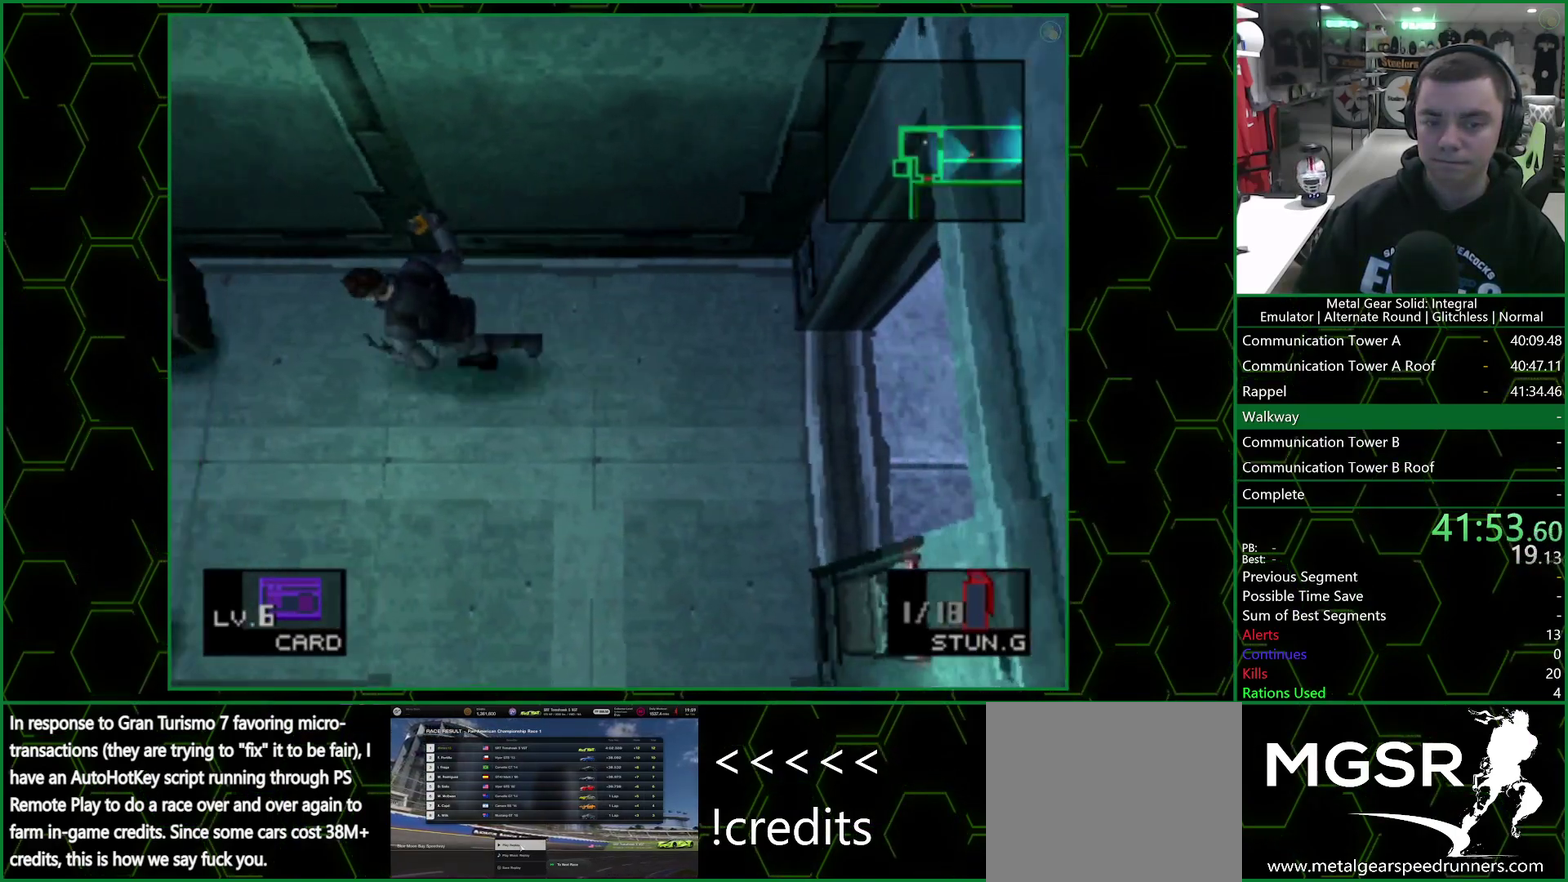
{"buttons": [], "left_stick": "down-right", "right_stick": "center", "events": [[133, "left_stick", "down-left"], [300, "left_stick", "down"], [417, "left_stick", "down-right"]]}
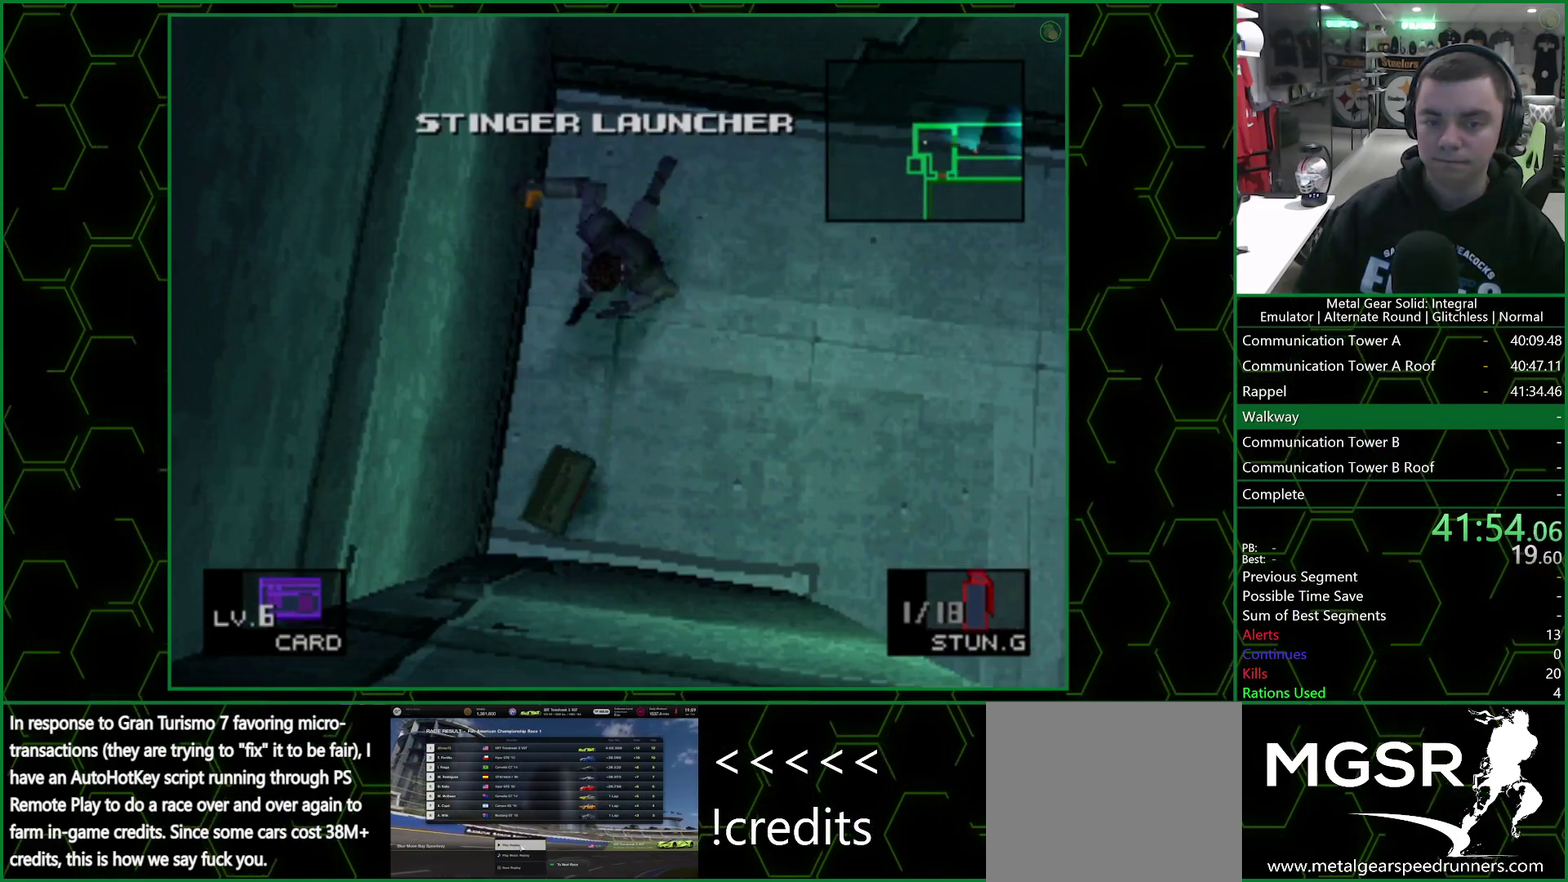
{"buttons": [], "left_stick": "down-right", "right_stick": "center", "events": [[50, "left_stick", "right"], [450, "left_stick", "down-right"]]}
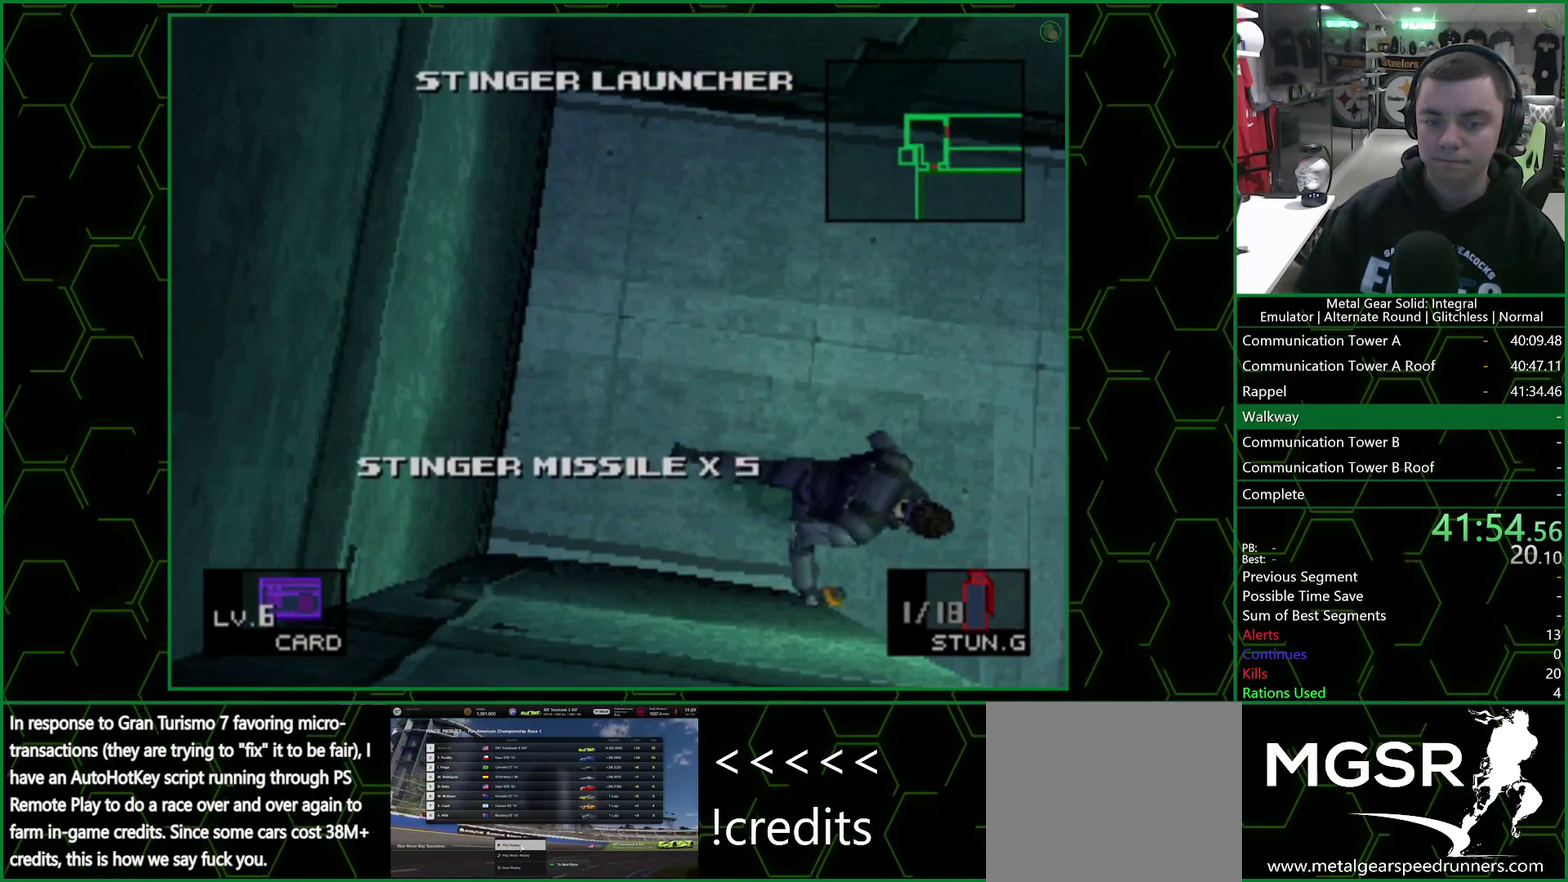
{"buttons": [], "left_stick": "down", "right_stick": "center", "events": [[33, "left_stick", "down"]]}
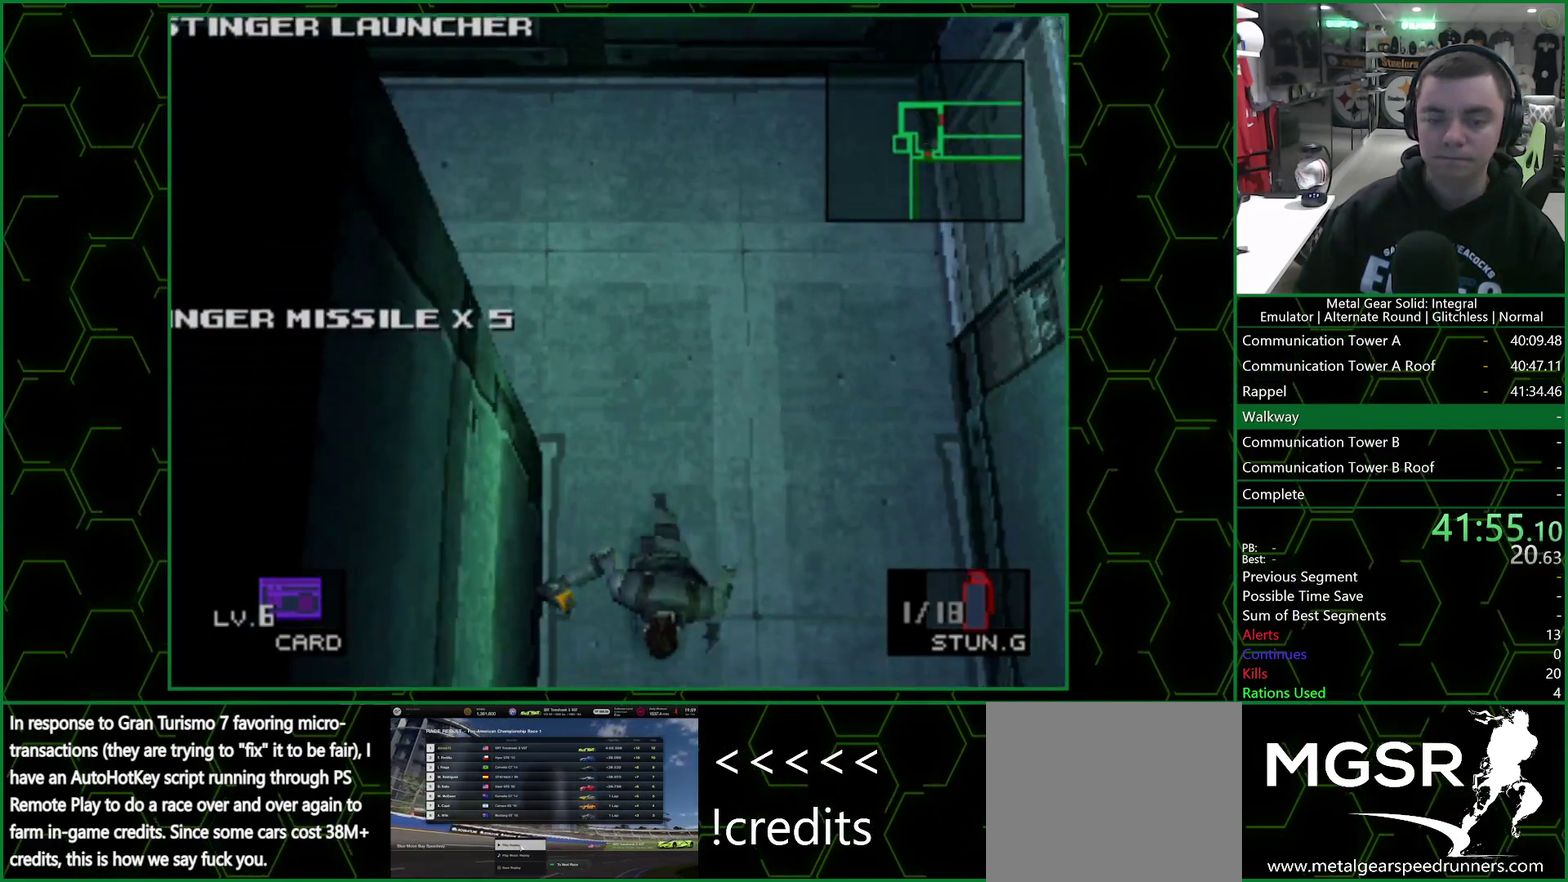
{"buttons": [], "left_stick": "down-right", "right_stick": "center", "events": [[217, "left_stick", "down-right"]]}
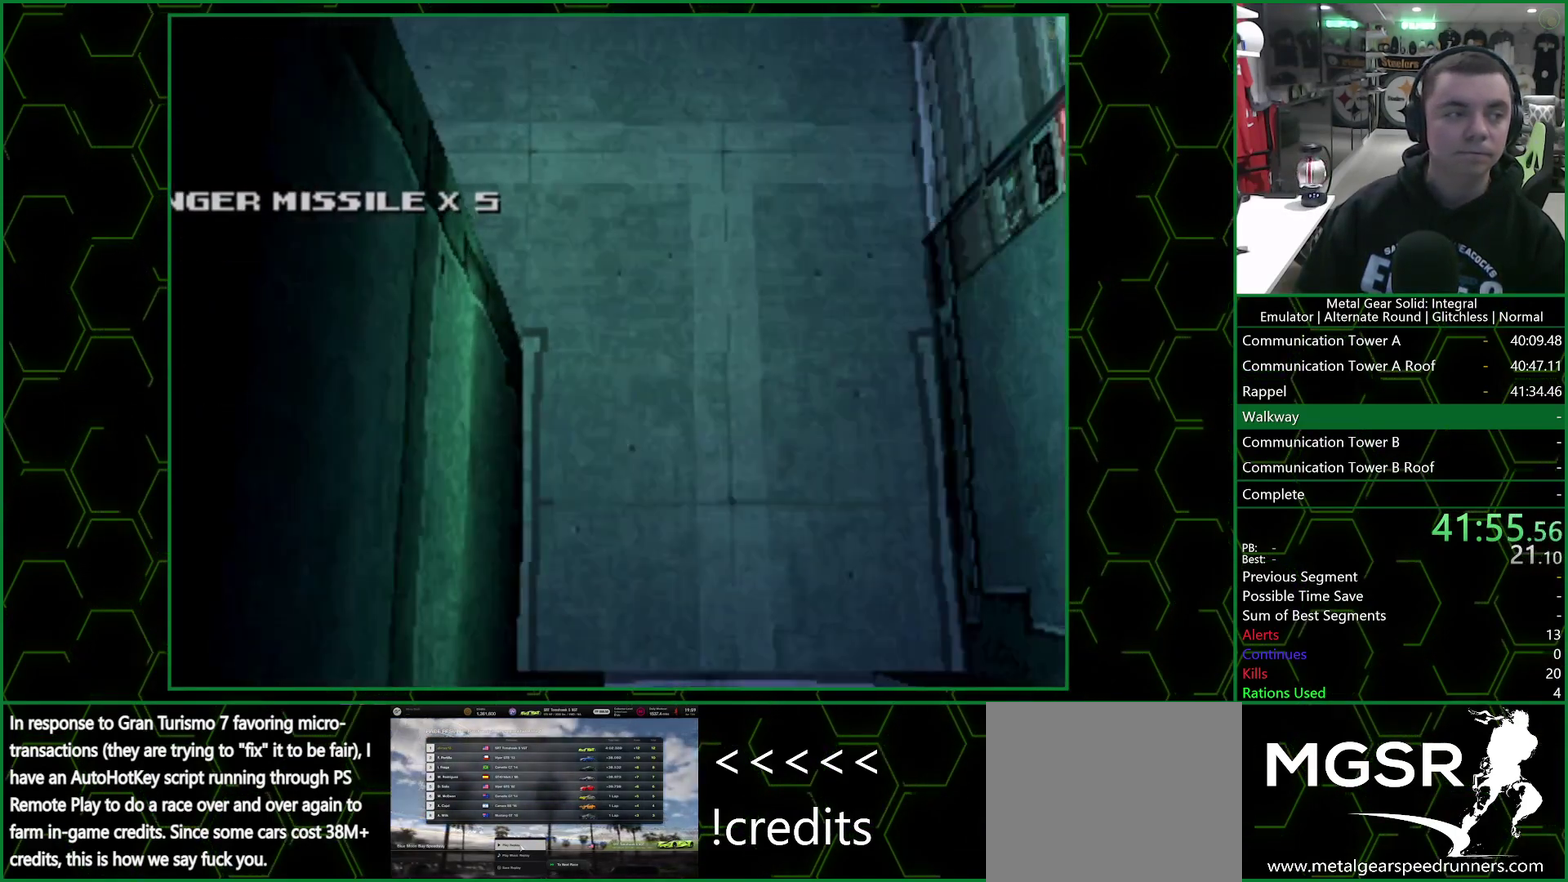
{"buttons": [], "left_stick": "center", "right_stick": "center", "events": [[383, "left_stick", "center"]]}
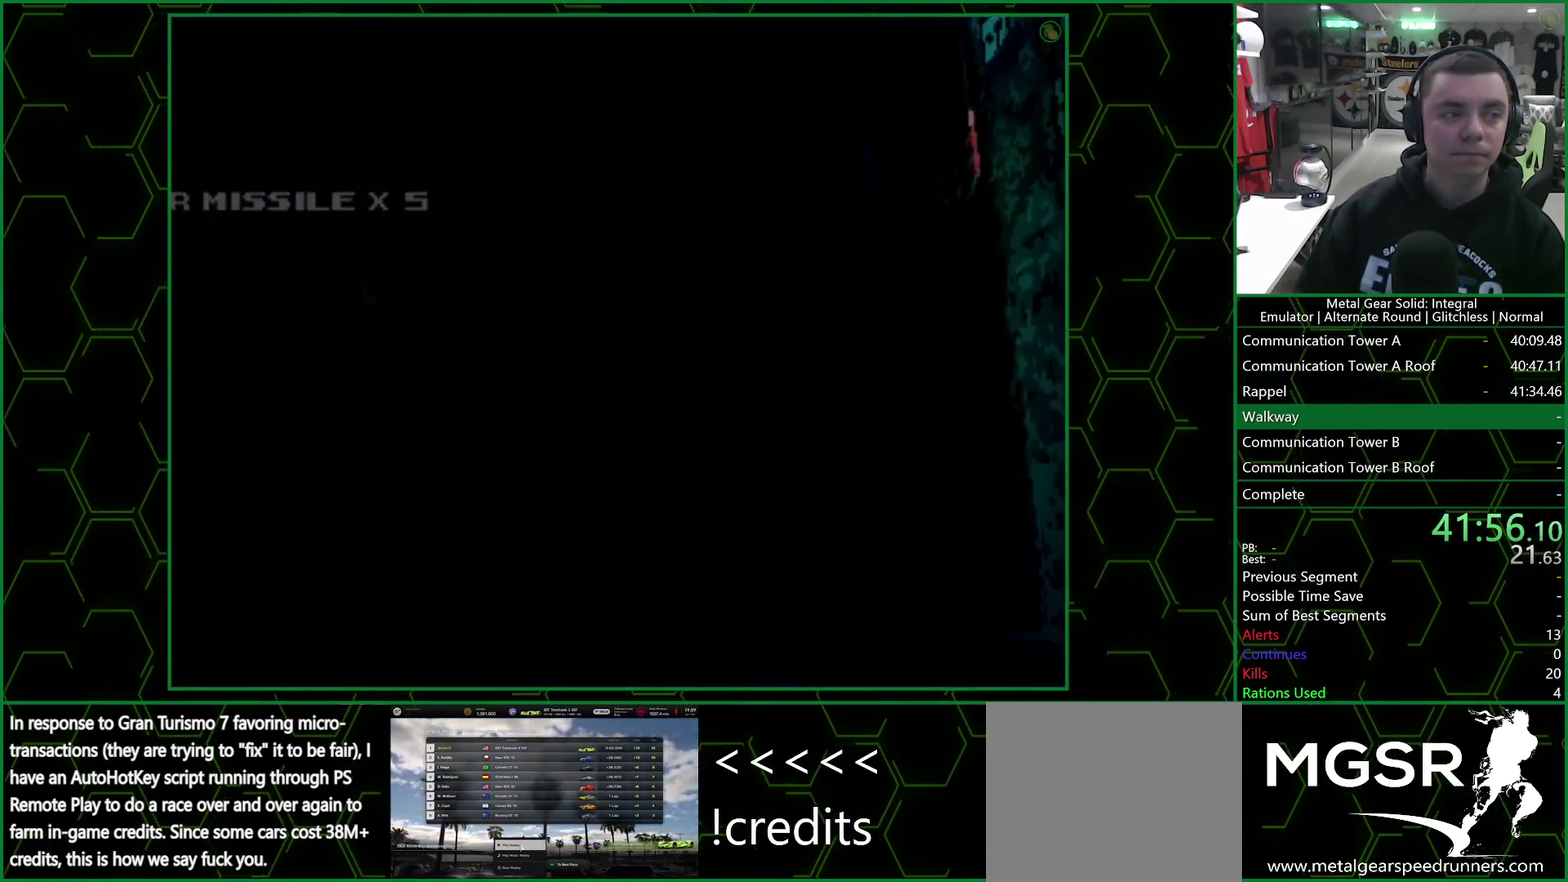
{"buttons": [], "left_stick": "center", "right_stick": "center", "events": []}
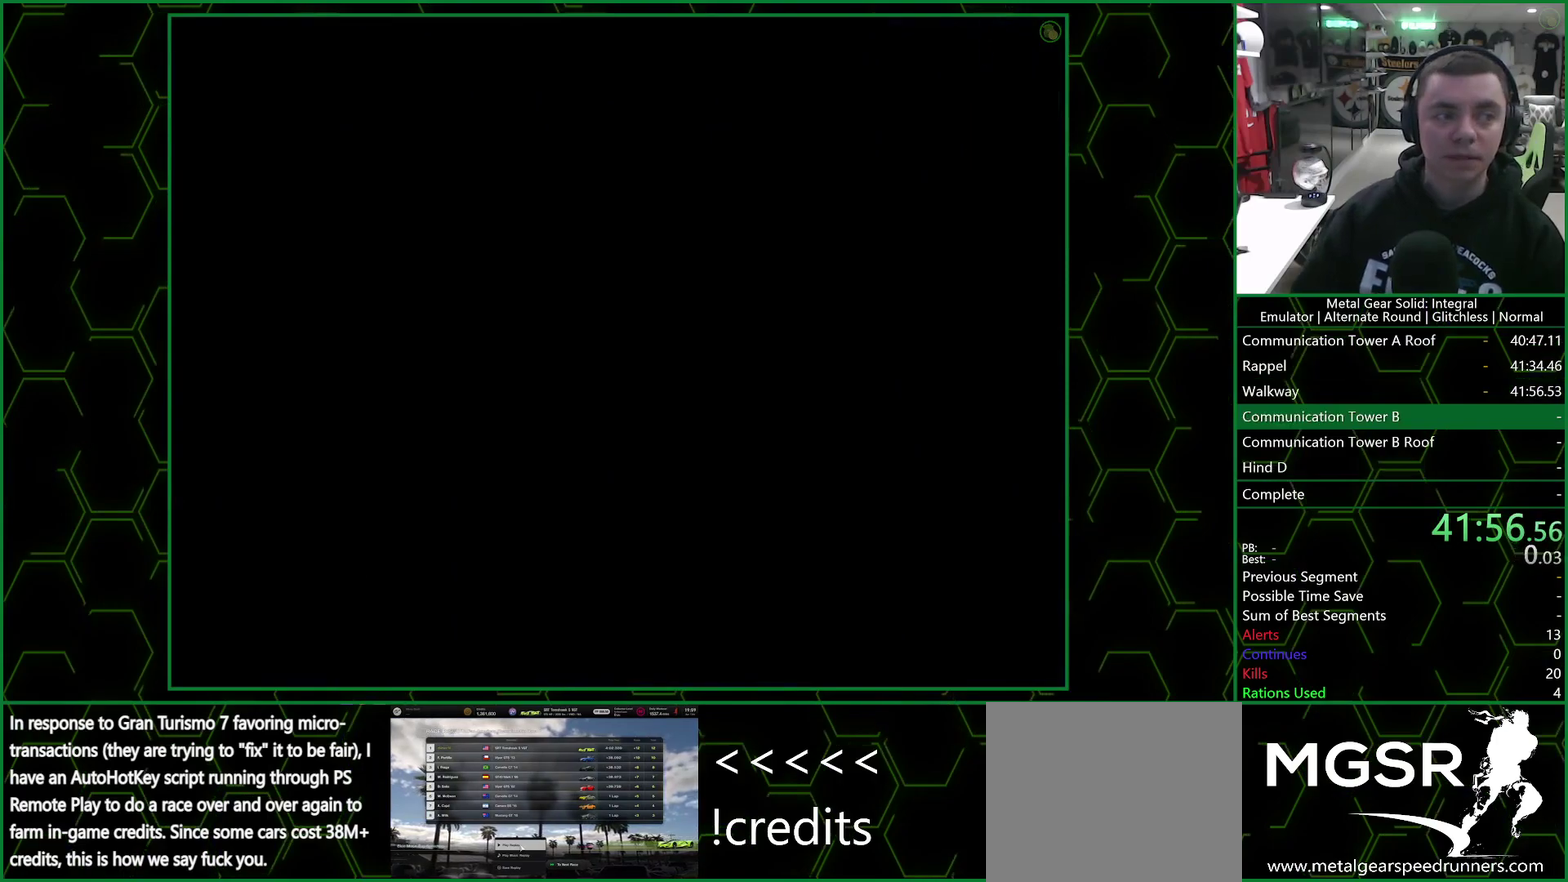
{"buttons": [], "left_stick": "center", "right_stick": "center", "events": []}
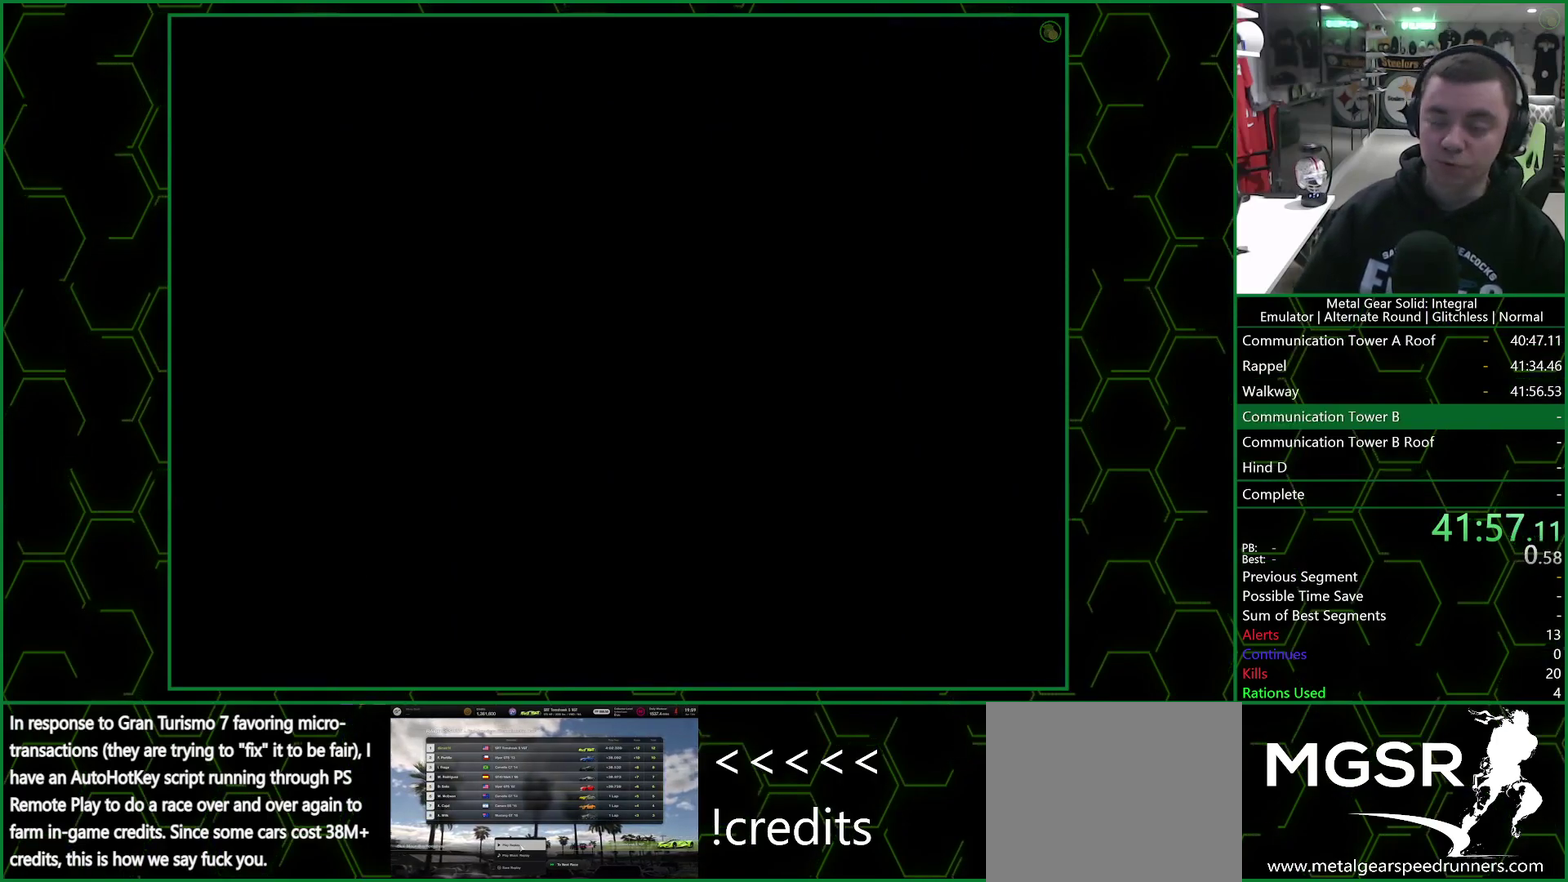
{"buttons": [], "left_stick": "right", "right_stick": "center", "events": [[383, "left_stick", "right"]]}
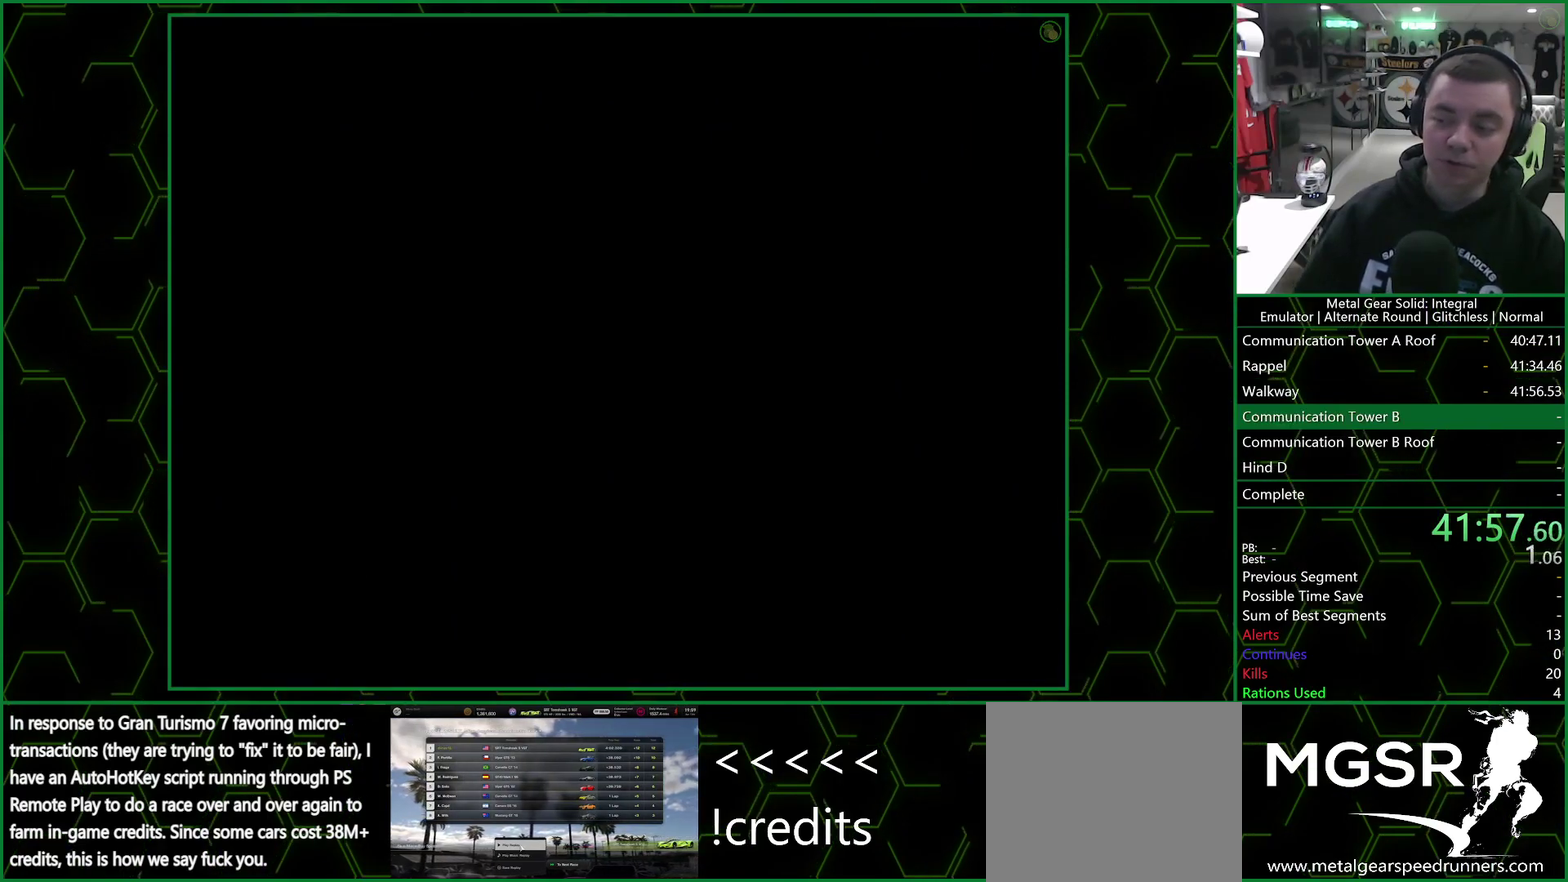
{"buttons": [], "left_stick": "right", "right_stick": "center", "events": []}
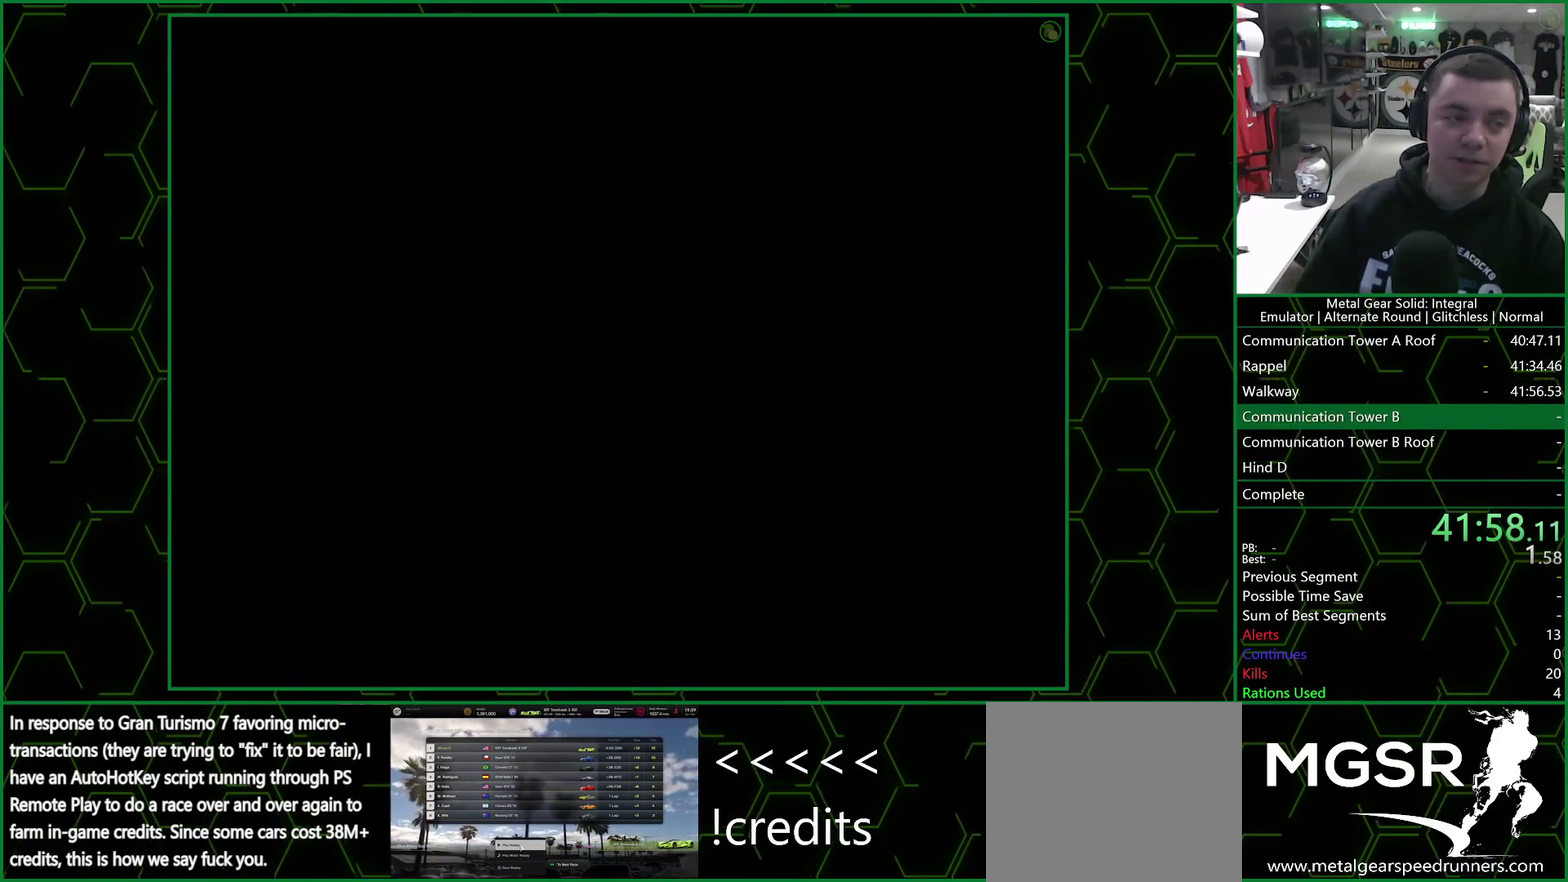
{"buttons": [], "left_stick": "right", "right_stick": "center", "events": []}
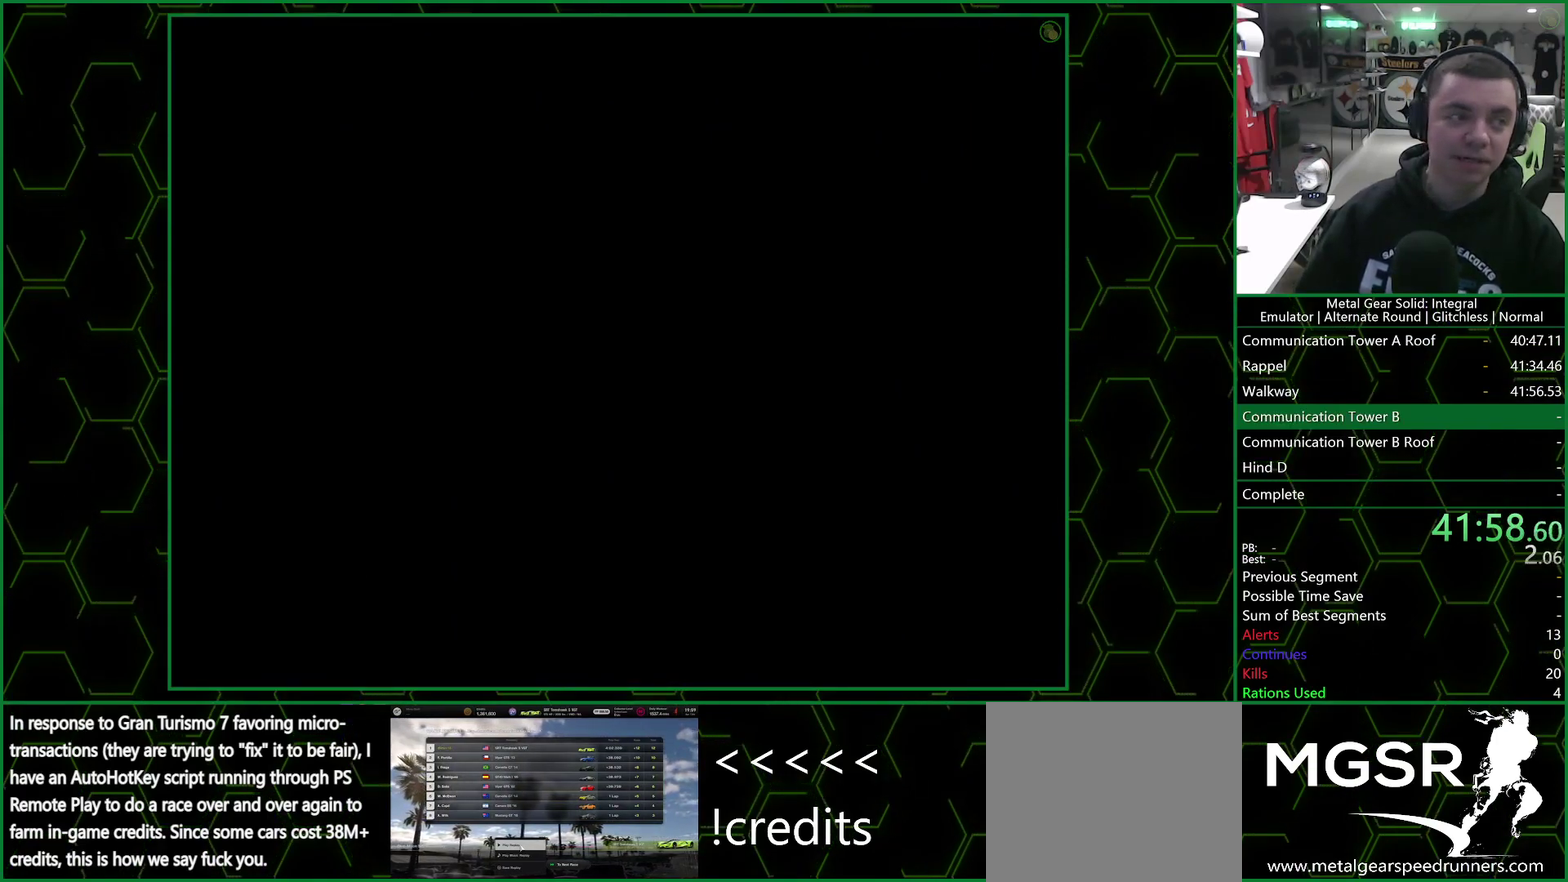
{"buttons": [], "left_stick": "right", "right_stick": "center", "events": []}
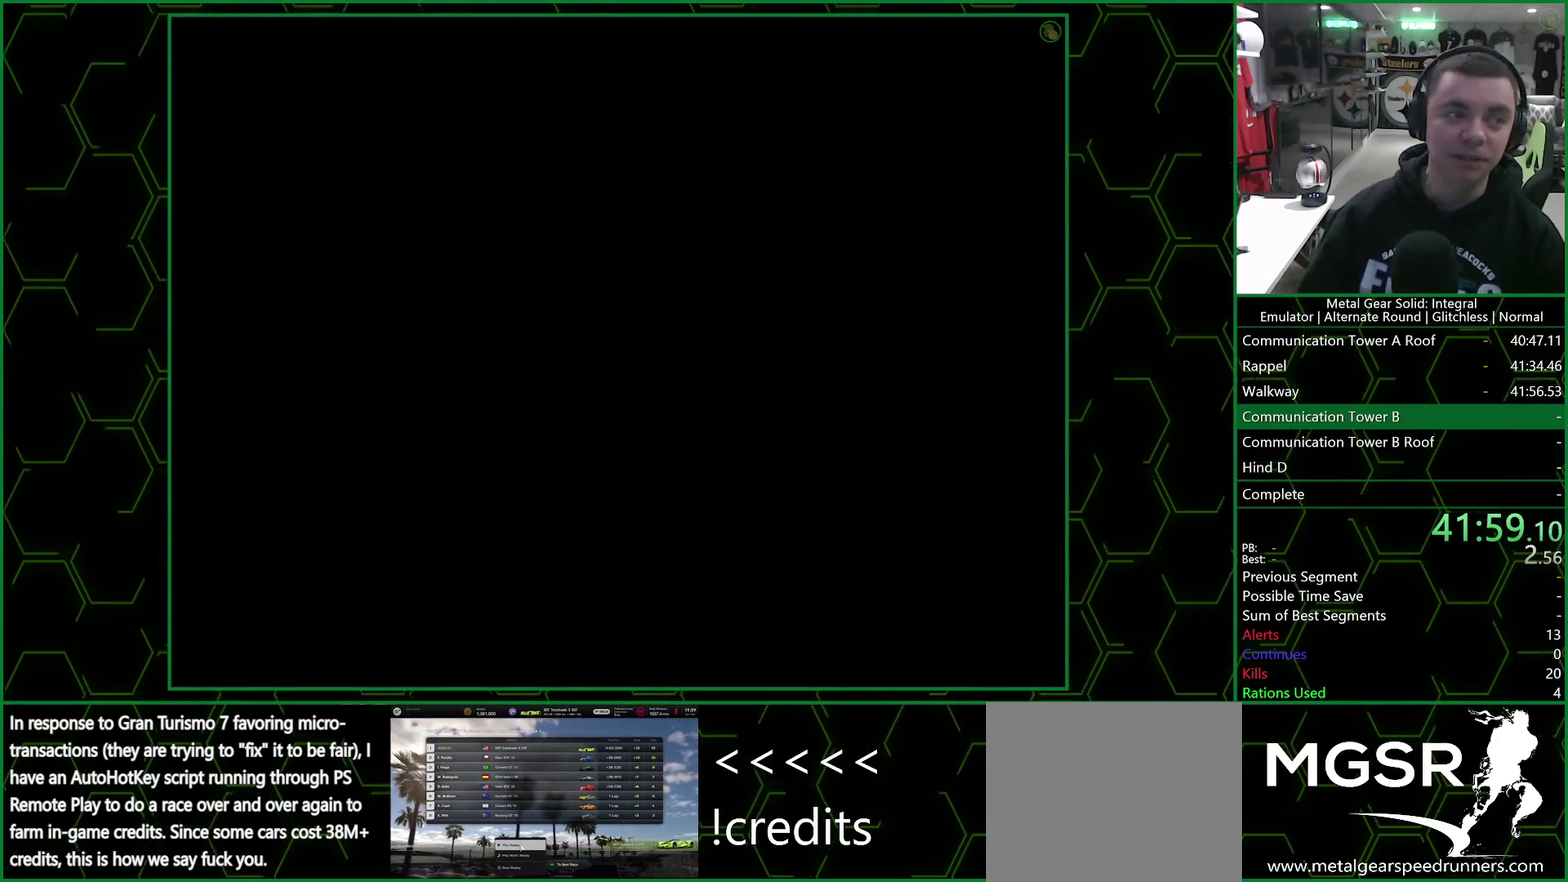
{"buttons": [], "left_stick": "up-right", "right_stick": "center", "events": [[300, "left_stick", "up-right"]]}
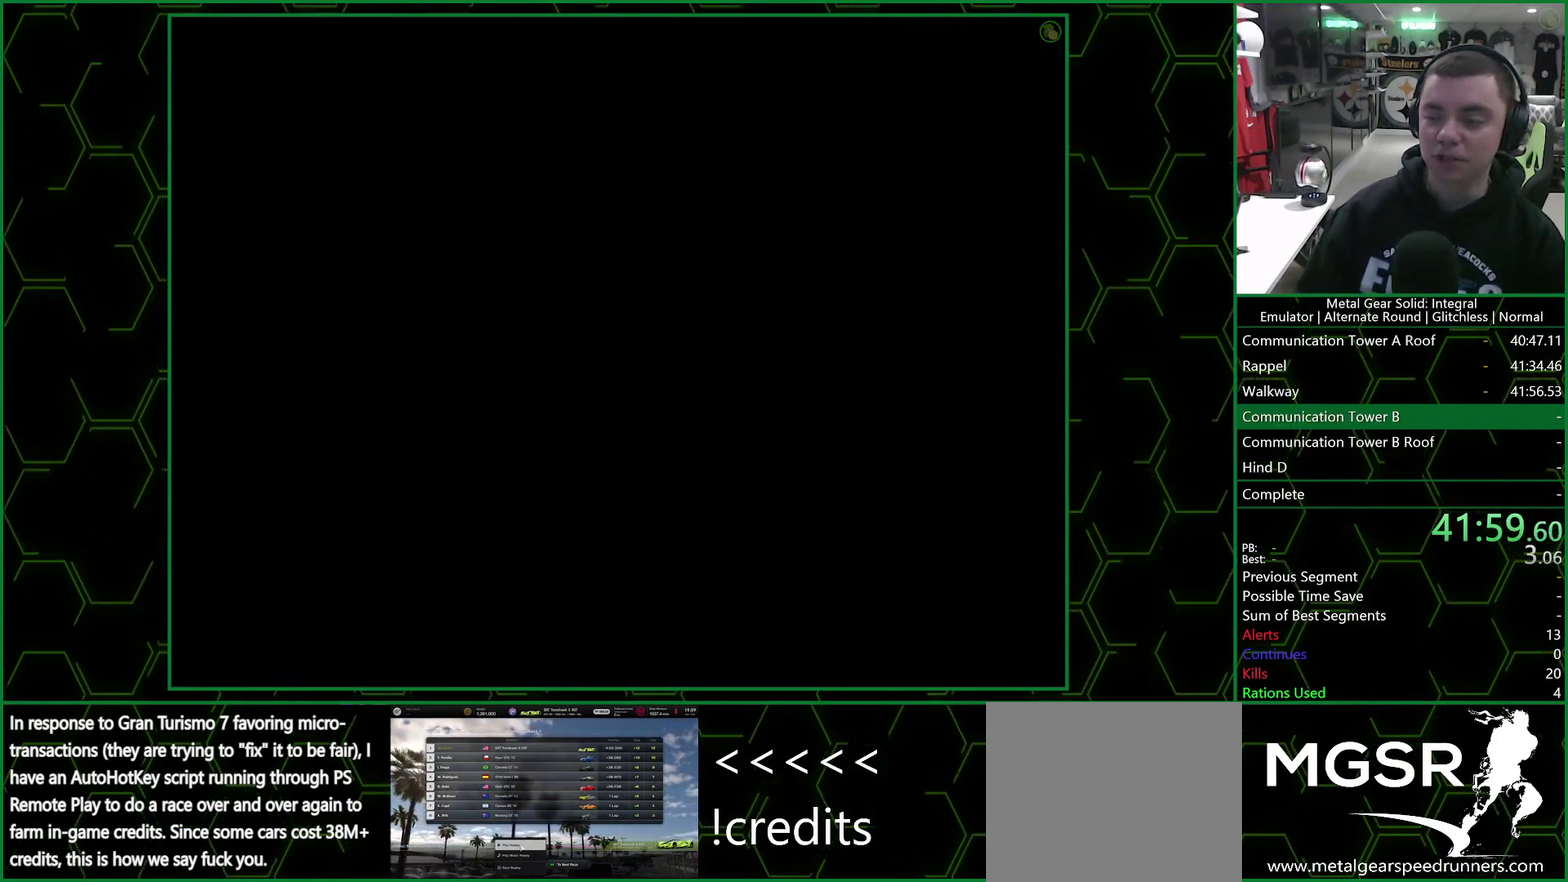
{"buttons": [], "left_stick": "up-right", "right_stick": "center", "events": []}
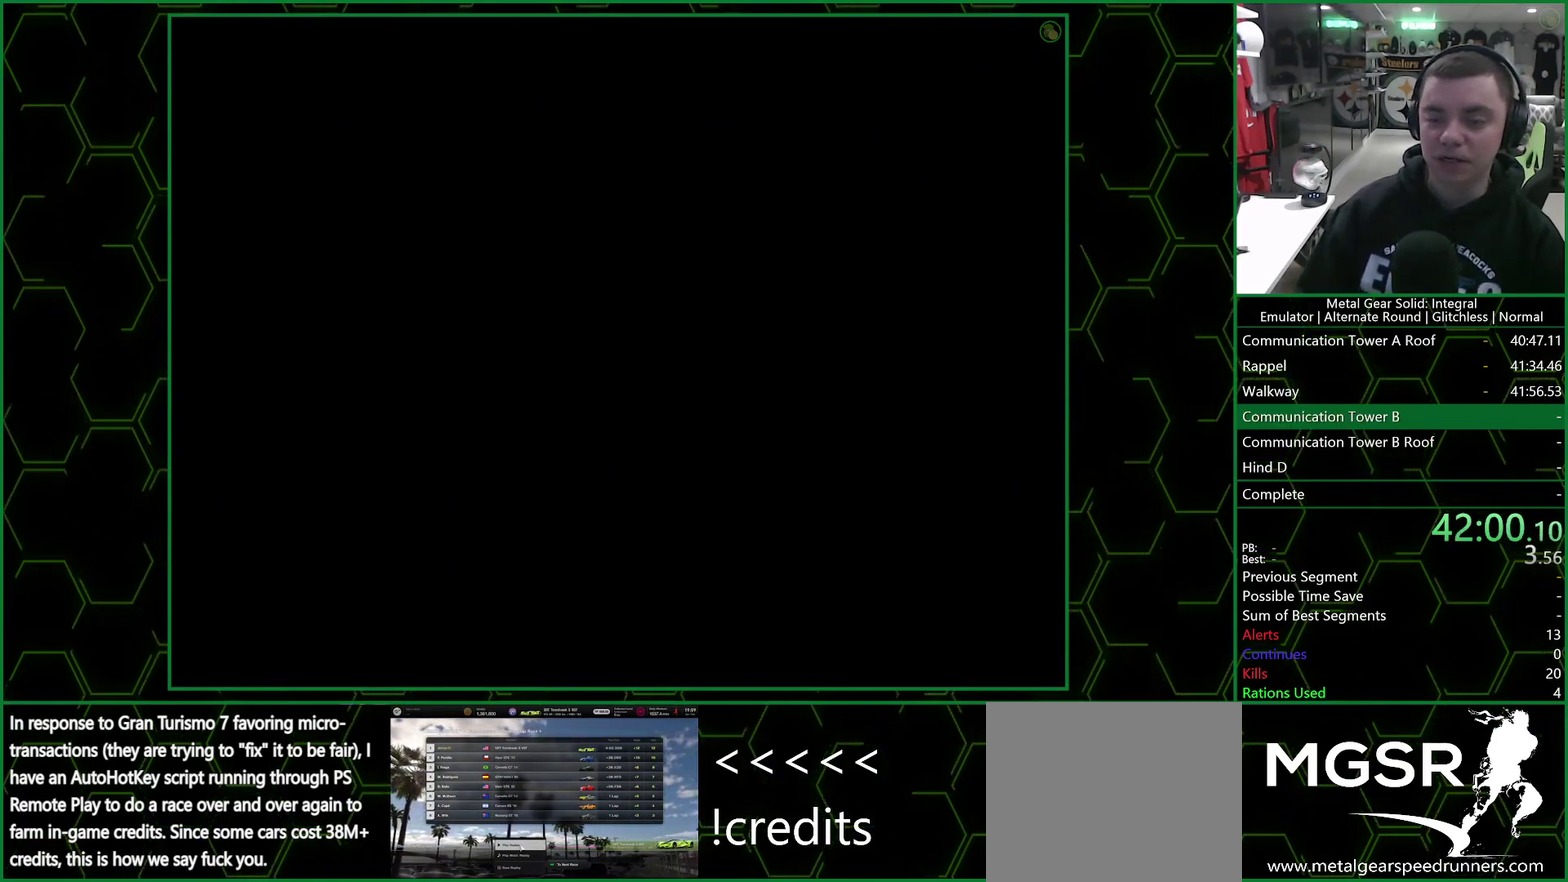
{"buttons": [], "left_stick": "up-right", "right_stick": "center", "events": []}
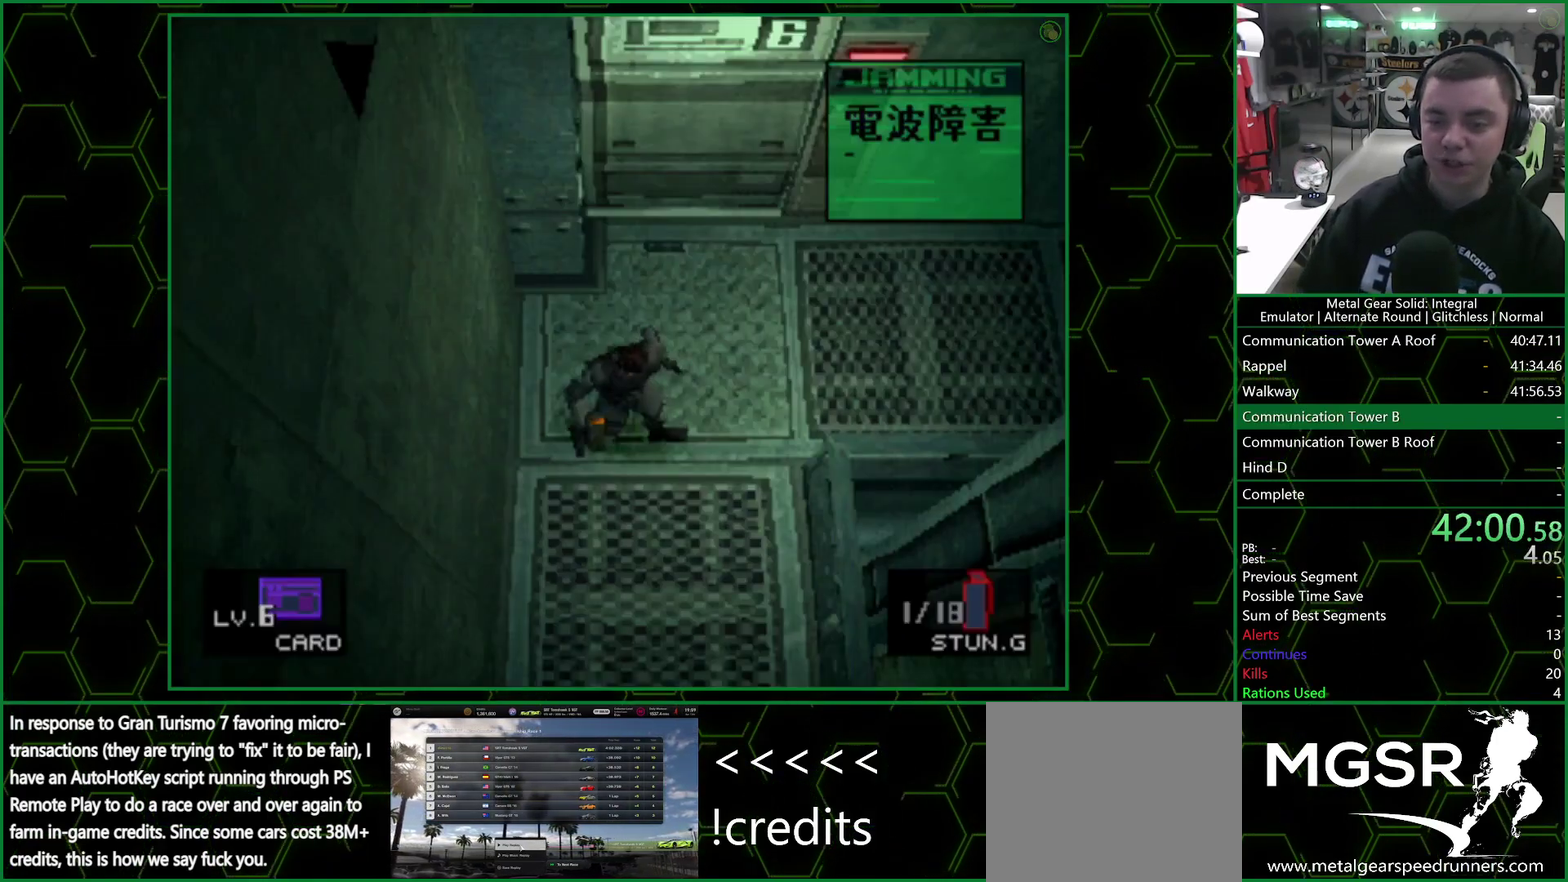
{"buttons": [], "left_stick": "right", "right_stick": "center", "events": [[267, "left_stick", "right"]]}
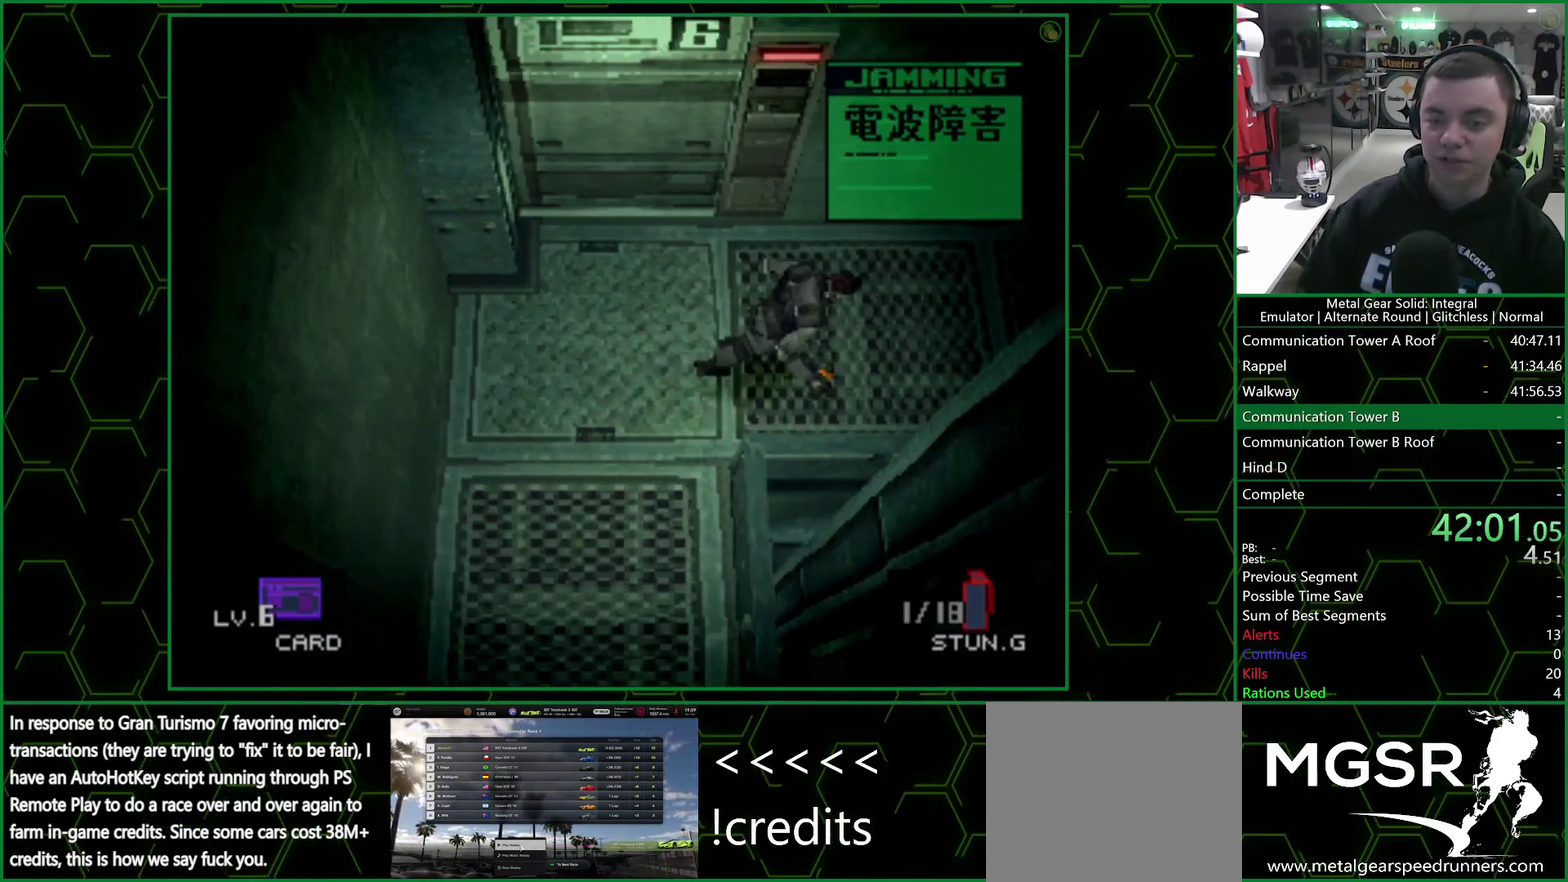
{"buttons": [], "left_stick": "right", "right_stick": "center", "events": []}
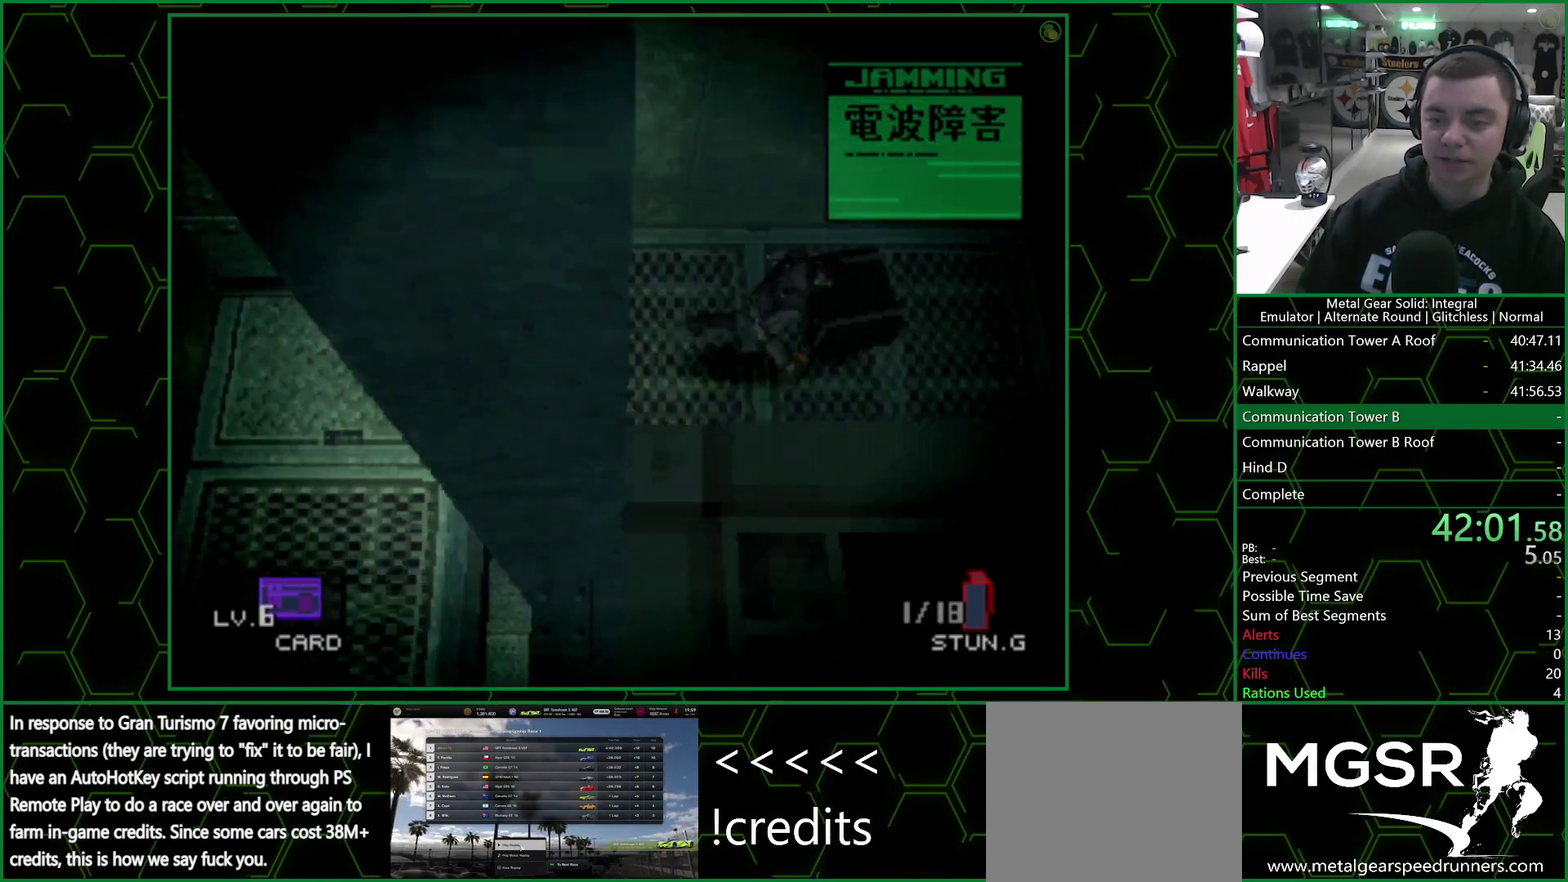
{"buttons": [], "left_stick": "right", "right_stick": "center", "events": []}
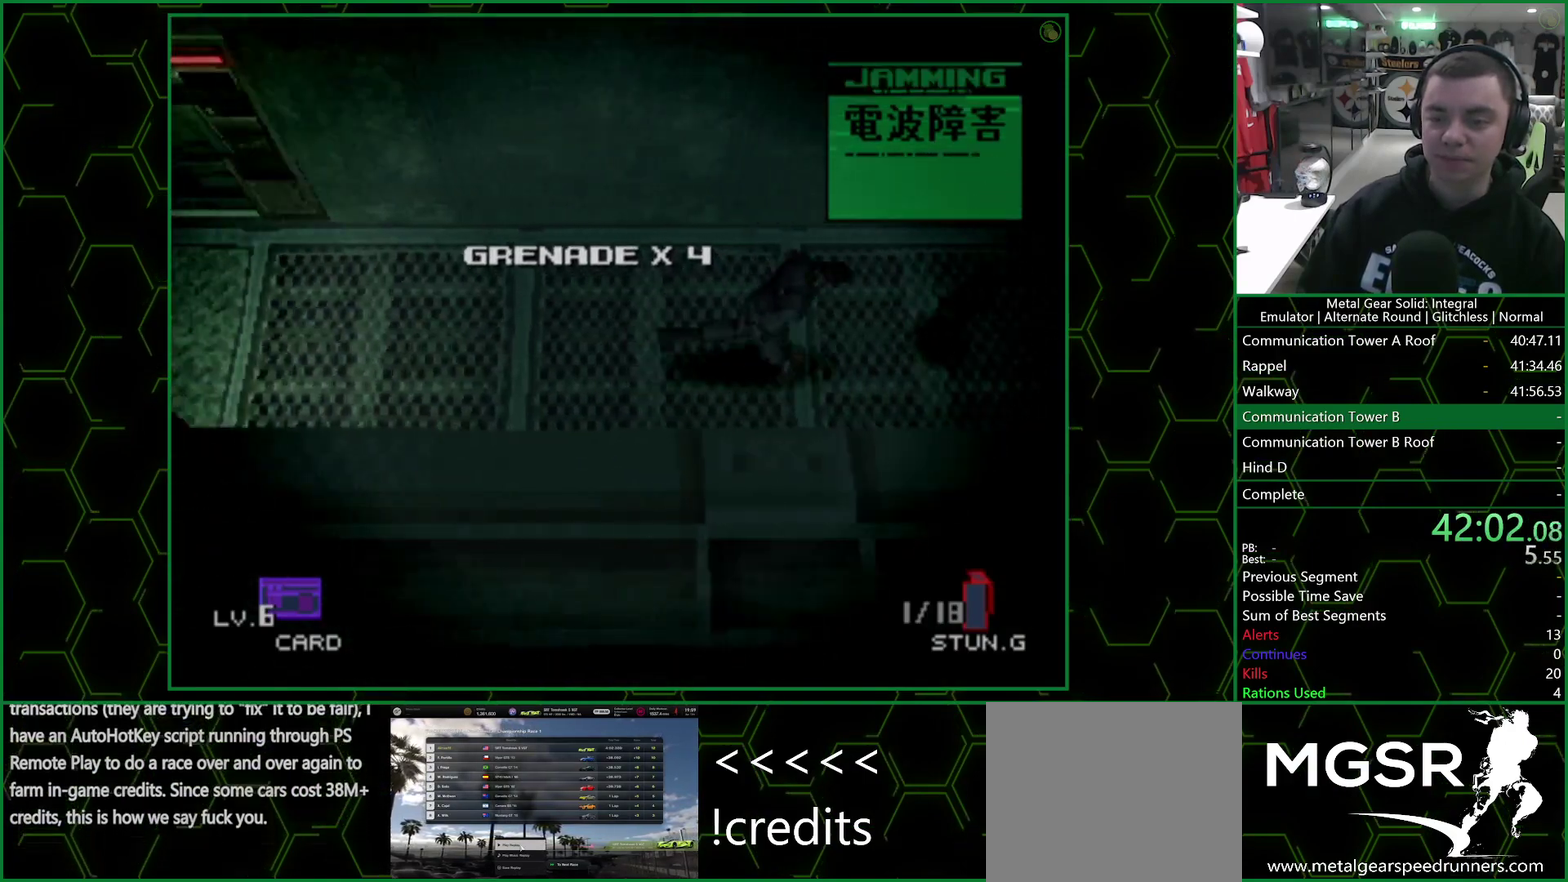
{"buttons": [], "left_stick": "right", "right_stick": "center", "events": []}
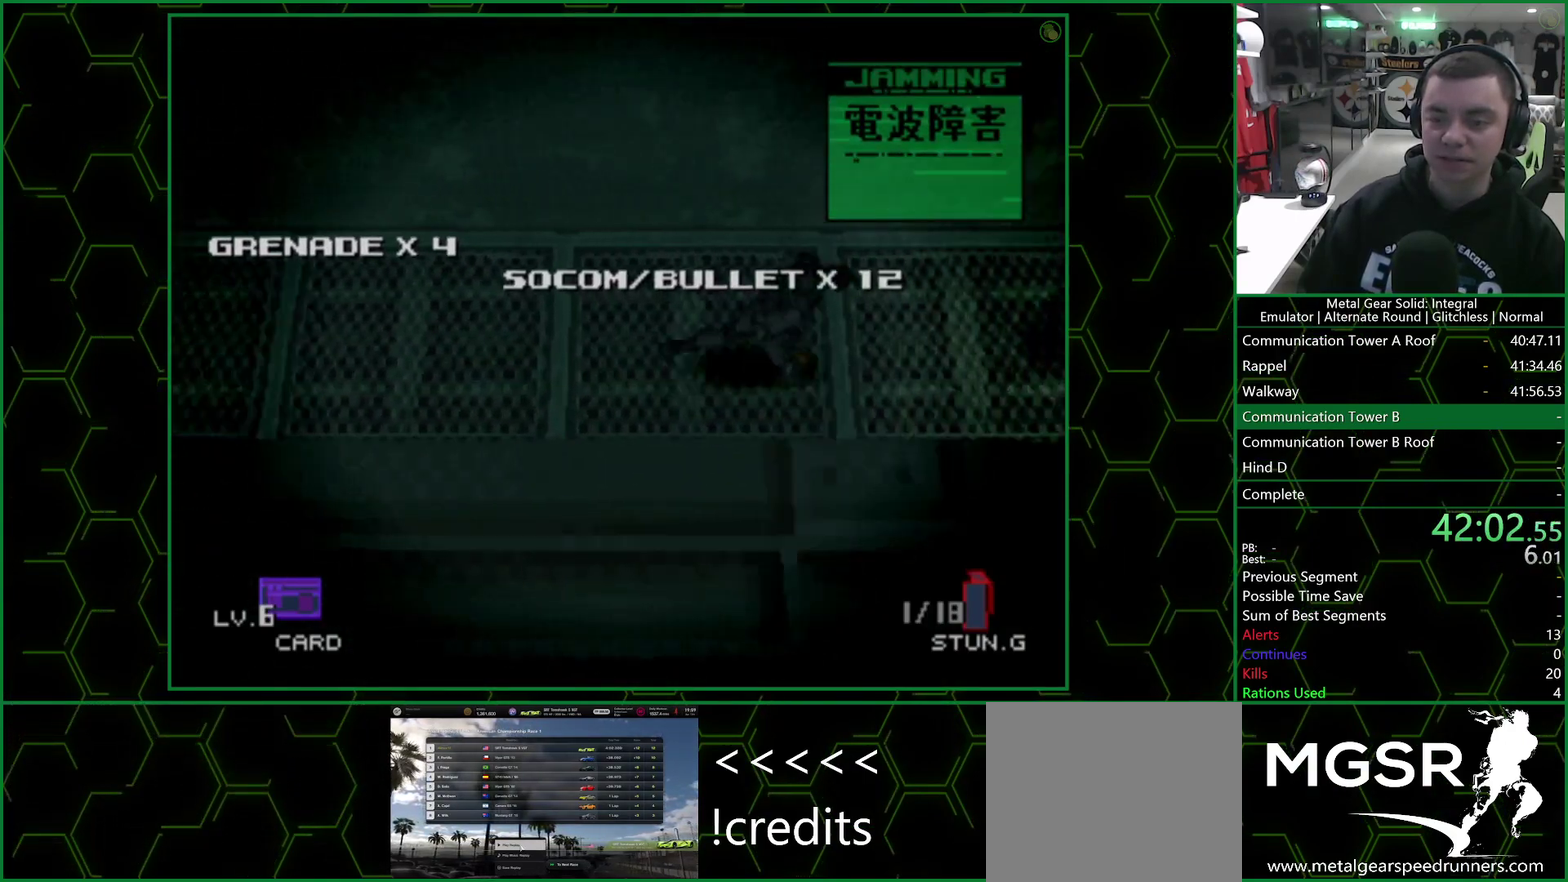
{"buttons": [], "left_stick": "right", "right_stick": "center", "events": []}
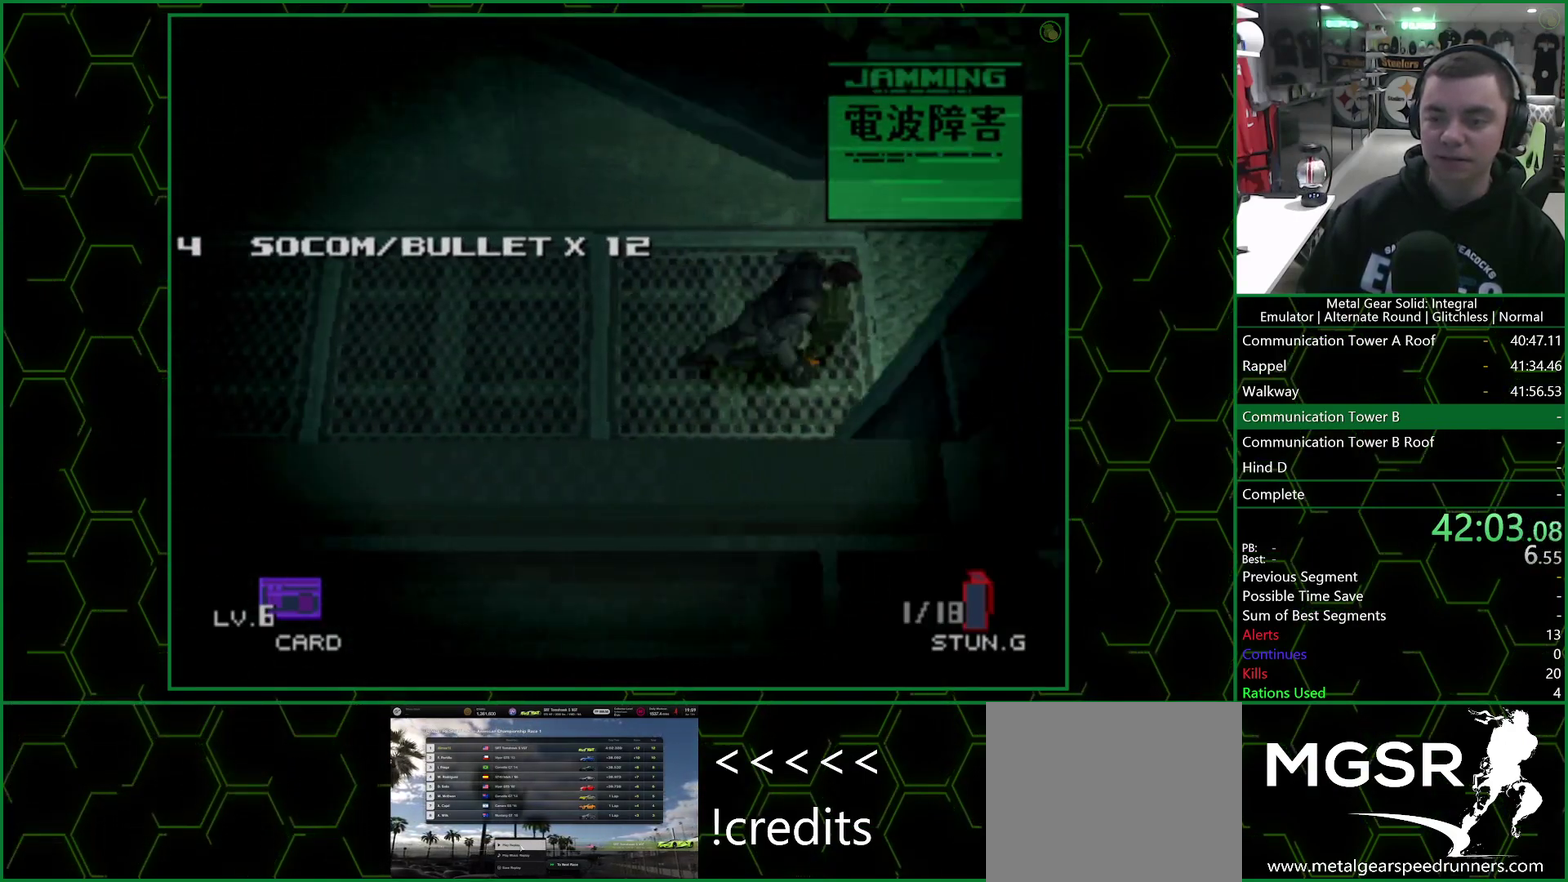
{"buttons": [], "left_stick": "down-left", "right_stick": "center", "events": [[83, "left_stick", "down-right"], [450, "left_stick", "down-left"]]}
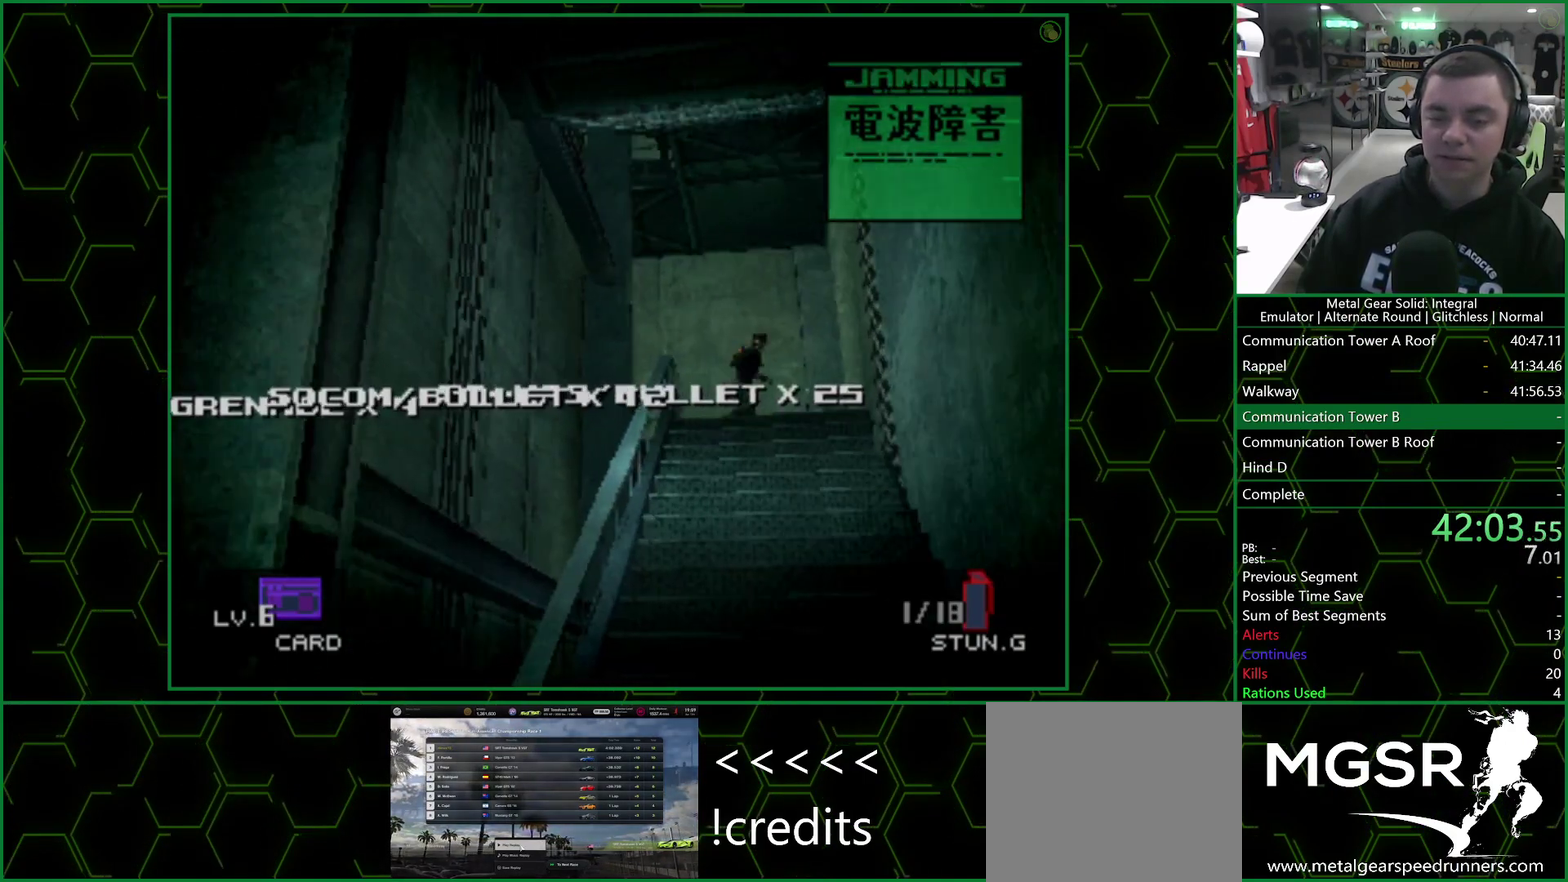
{"buttons": [], "left_stick": "down-left", "right_stick": "center", "events": []}
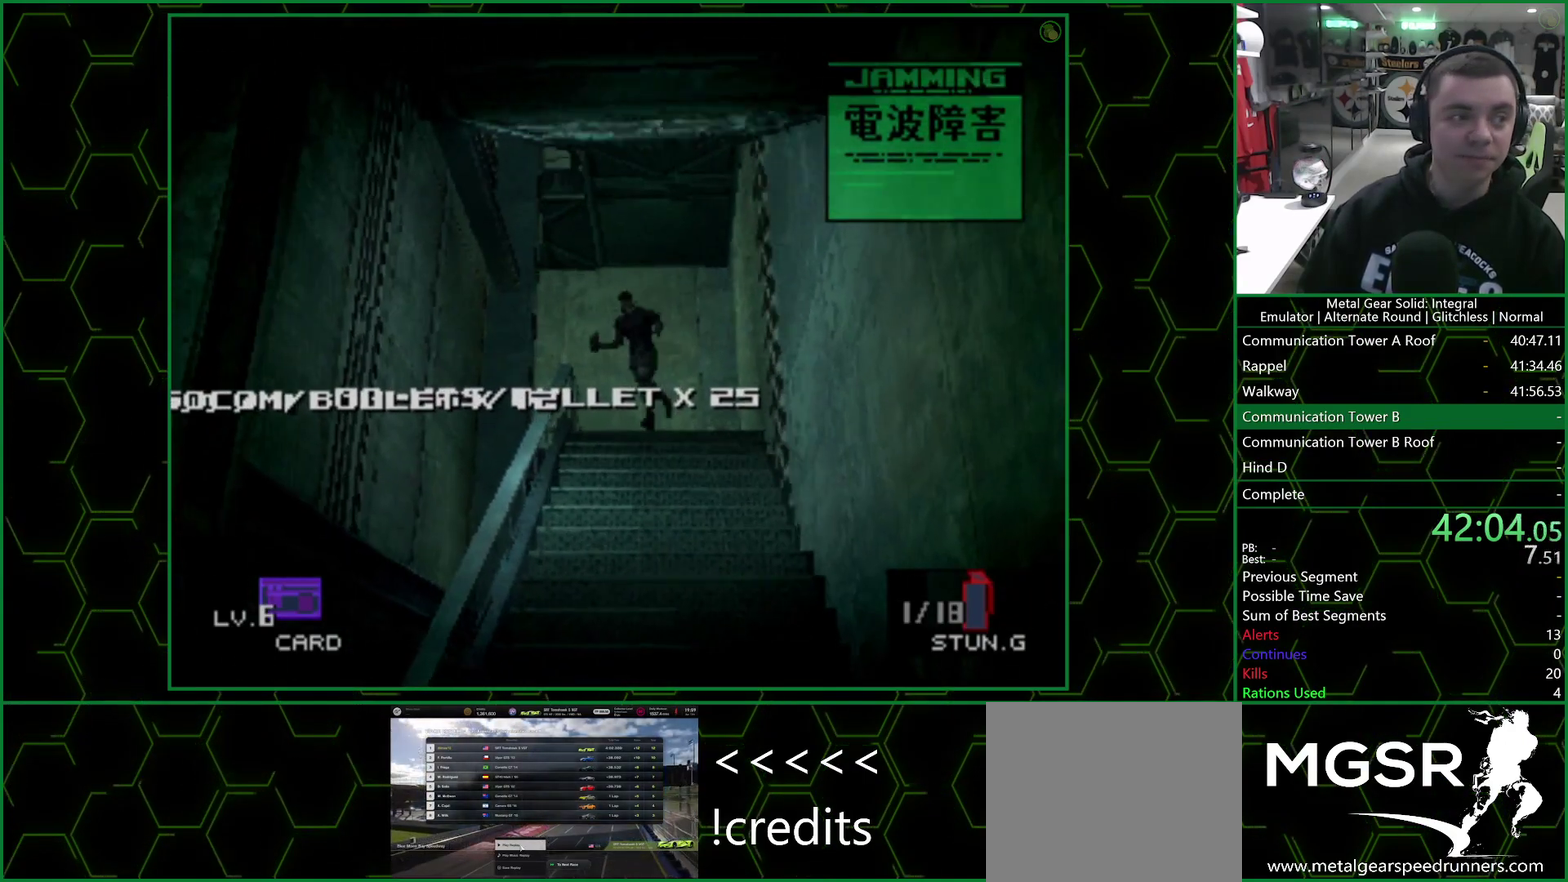
{"buttons": [], "left_stick": "down-left", "right_stick": "center", "events": []}